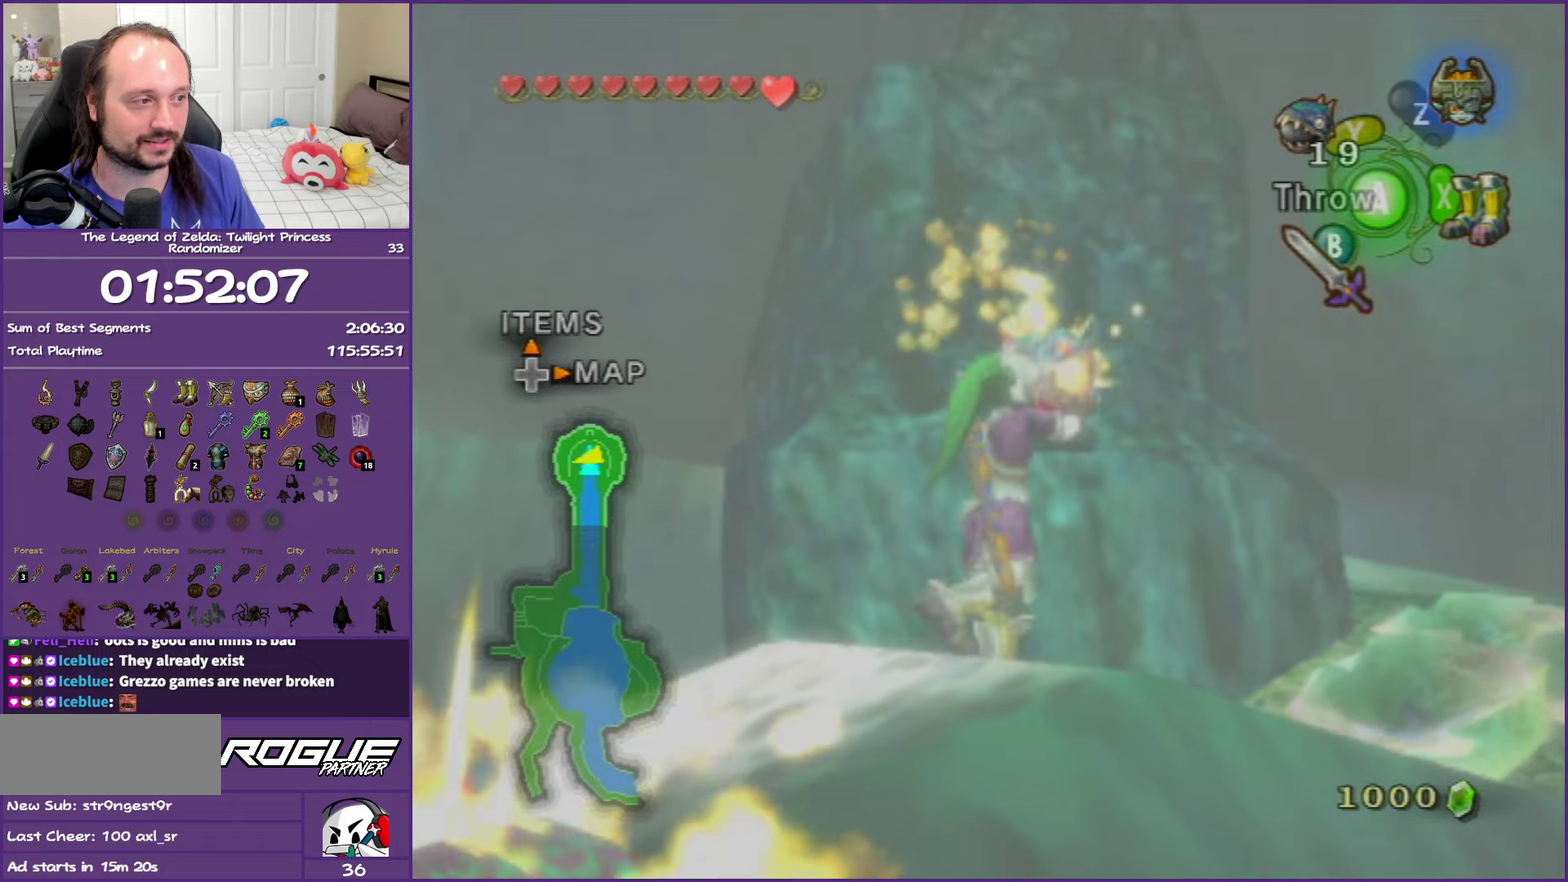
Gameplay with a controller (Nintendo layout); each line is a JSON object with the inputs held at the frame after it. "events" lists button and stick changes between this image and that frame as [ms after this image, input, new state], when the widget could be followed in between. This overlay highlights the sticks when they move; stick clicks (L3 R3) are not distinguishable. Not read: L3 R1 R3.
{"buttons": [], "left_stick": "up", "right_stick": "center", "events": [[200, "left_stick", "right"], [450, "left_stick", "up"]]}
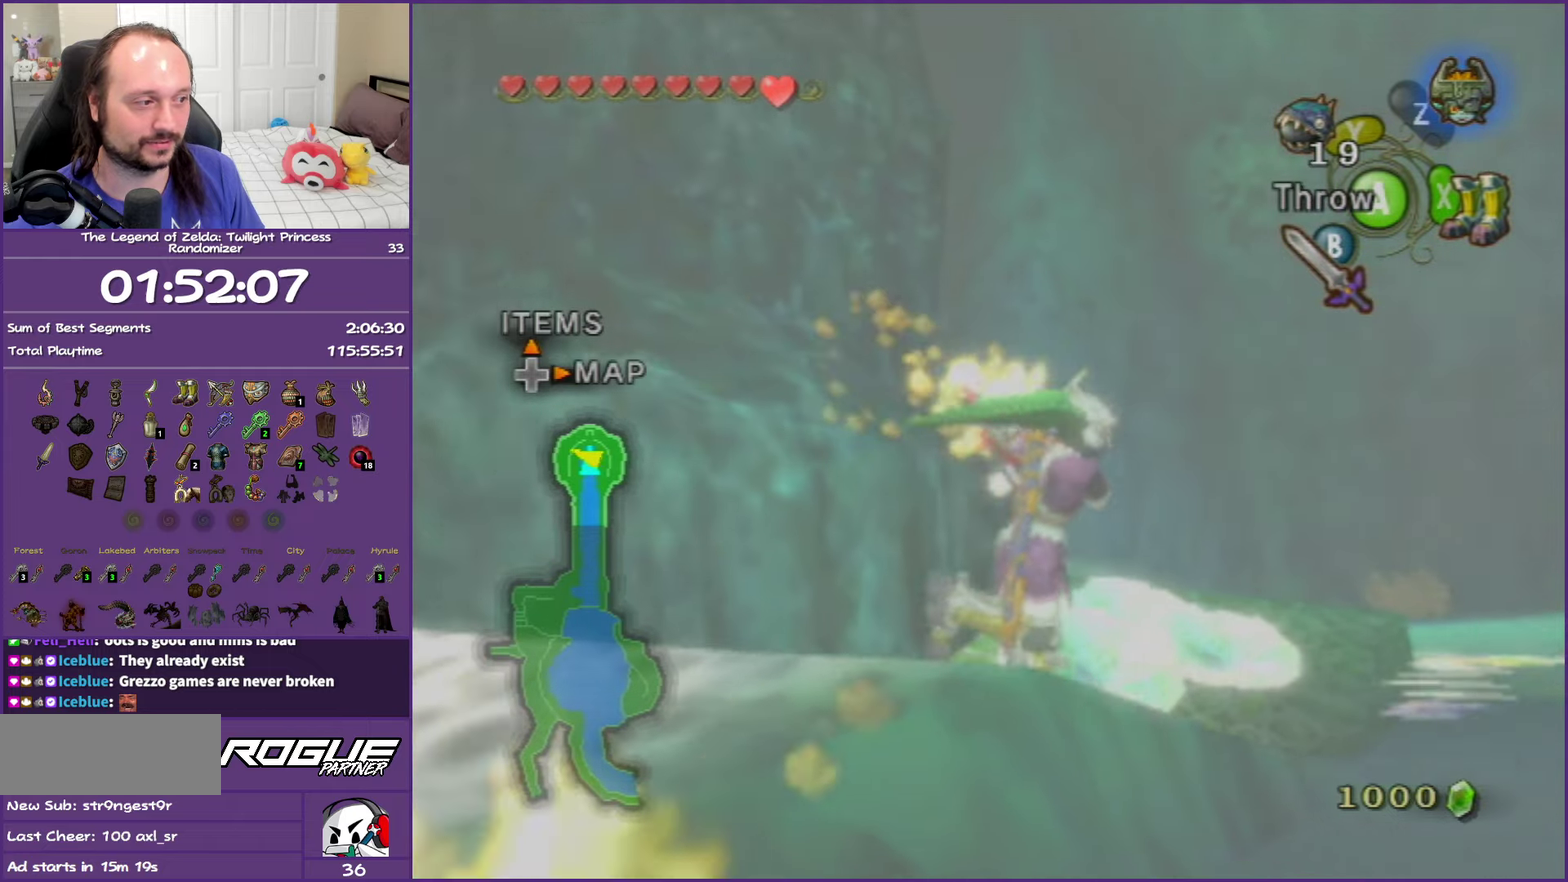
{"buttons": [], "left_stick": "center", "right_stick": "center", "events": [[17, "left_stick", "up-left"], [83, "left_stick", "left"], [150, "left_stick", "down-left"], [283, "left_stick", "center"]]}
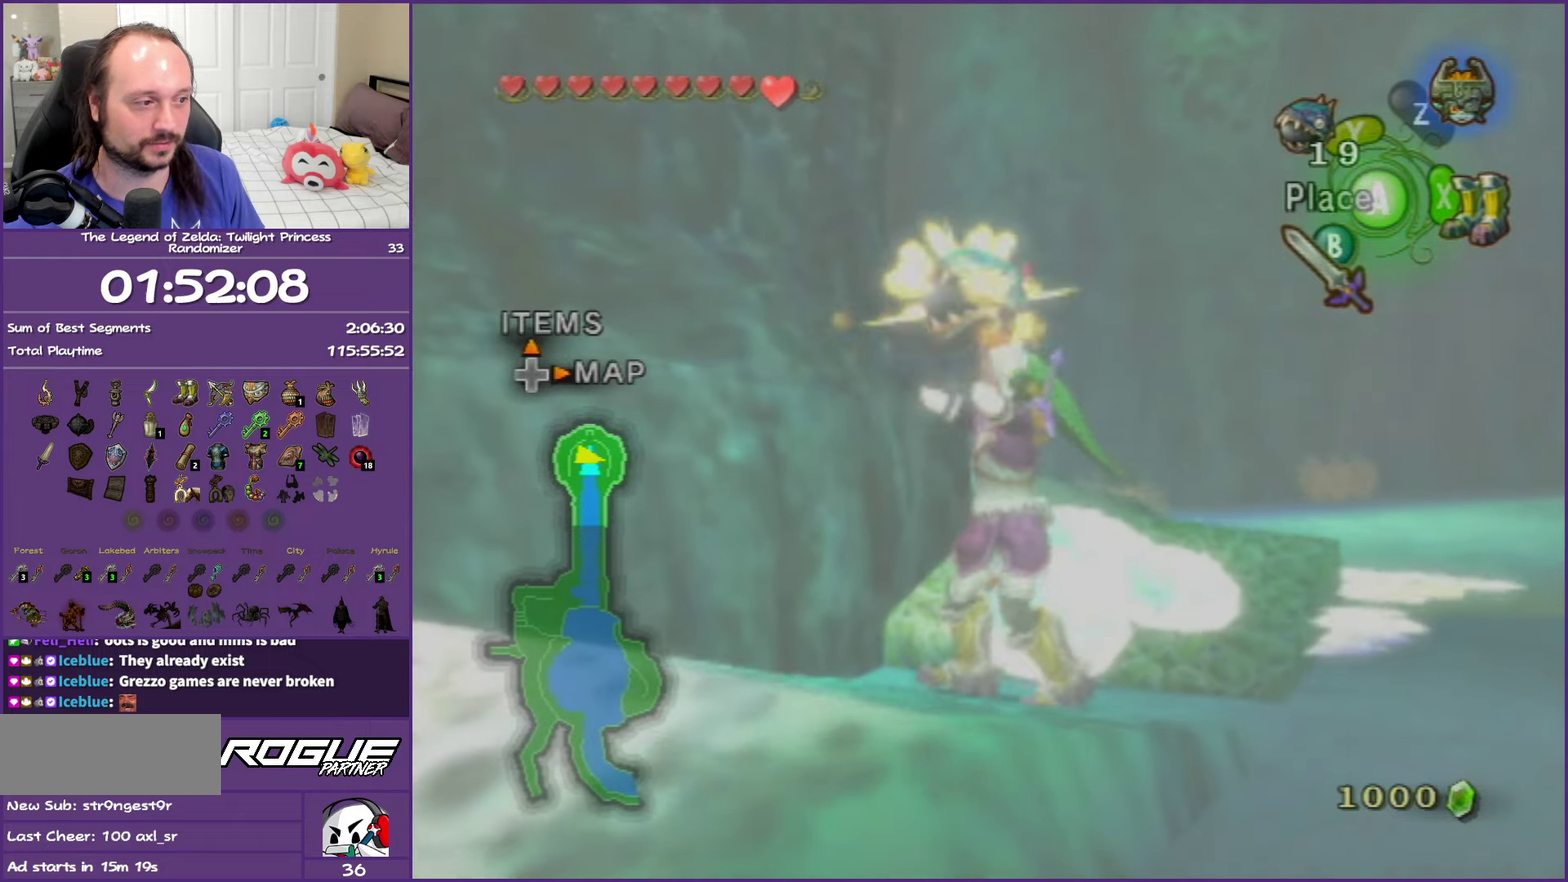
{"buttons": [], "left_stick": "center", "right_stick": "center", "events": [[317, "left_stick", "up"], [450, "left_stick", "center"]]}
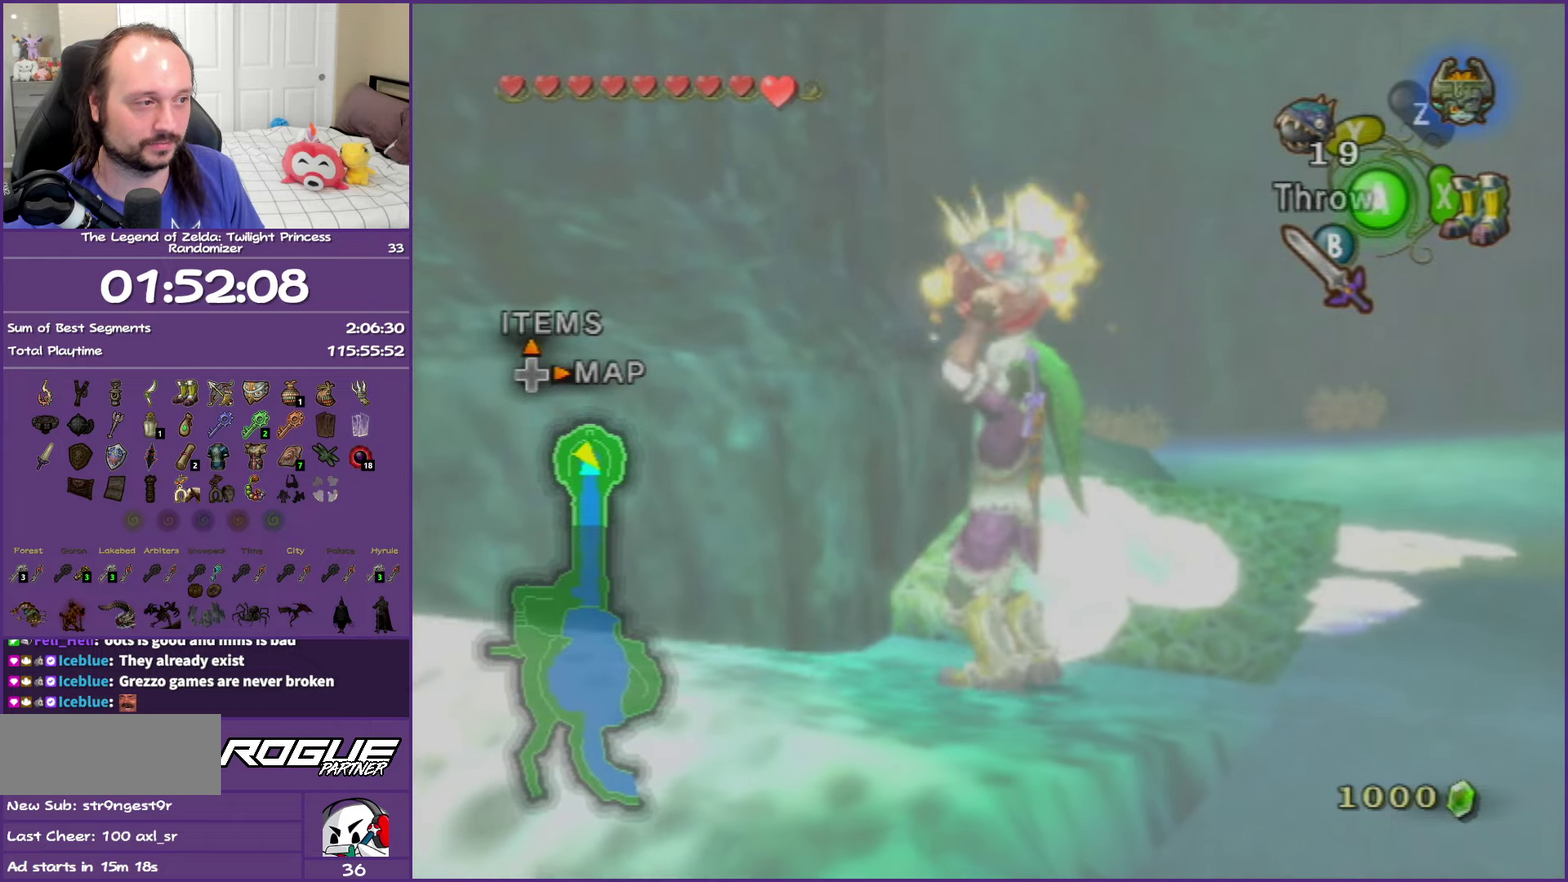
{"buttons": [], "left_stick": "center", "right_stick": "center", "events": [[167, "A", "down"], [300, "A", "up"]]}
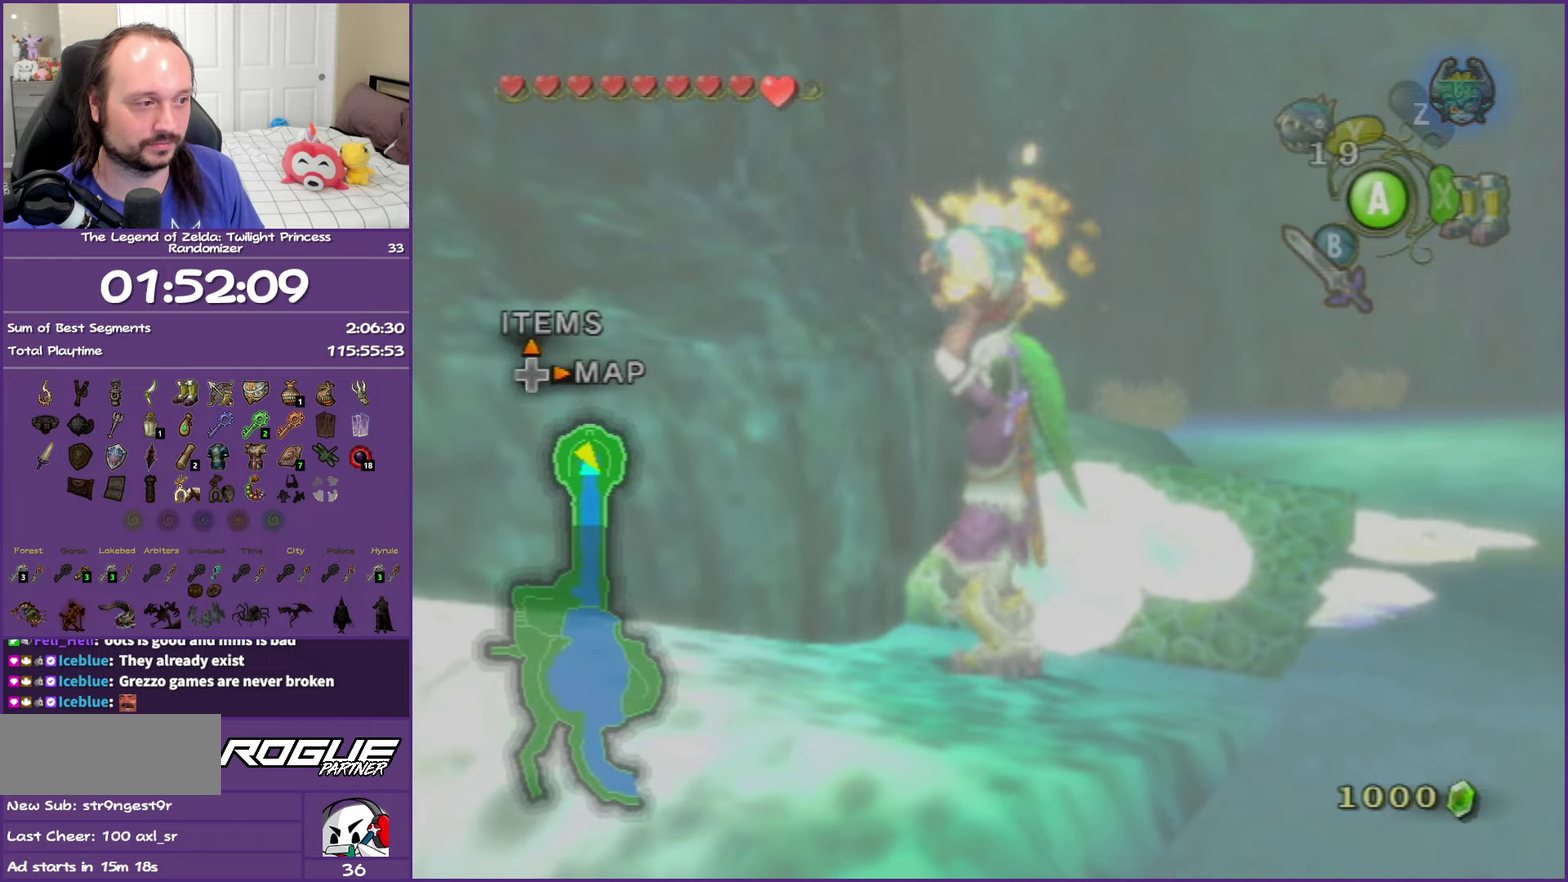
{"buttons": [], "left_stick": "center", "right_stick": "center", "events": []}
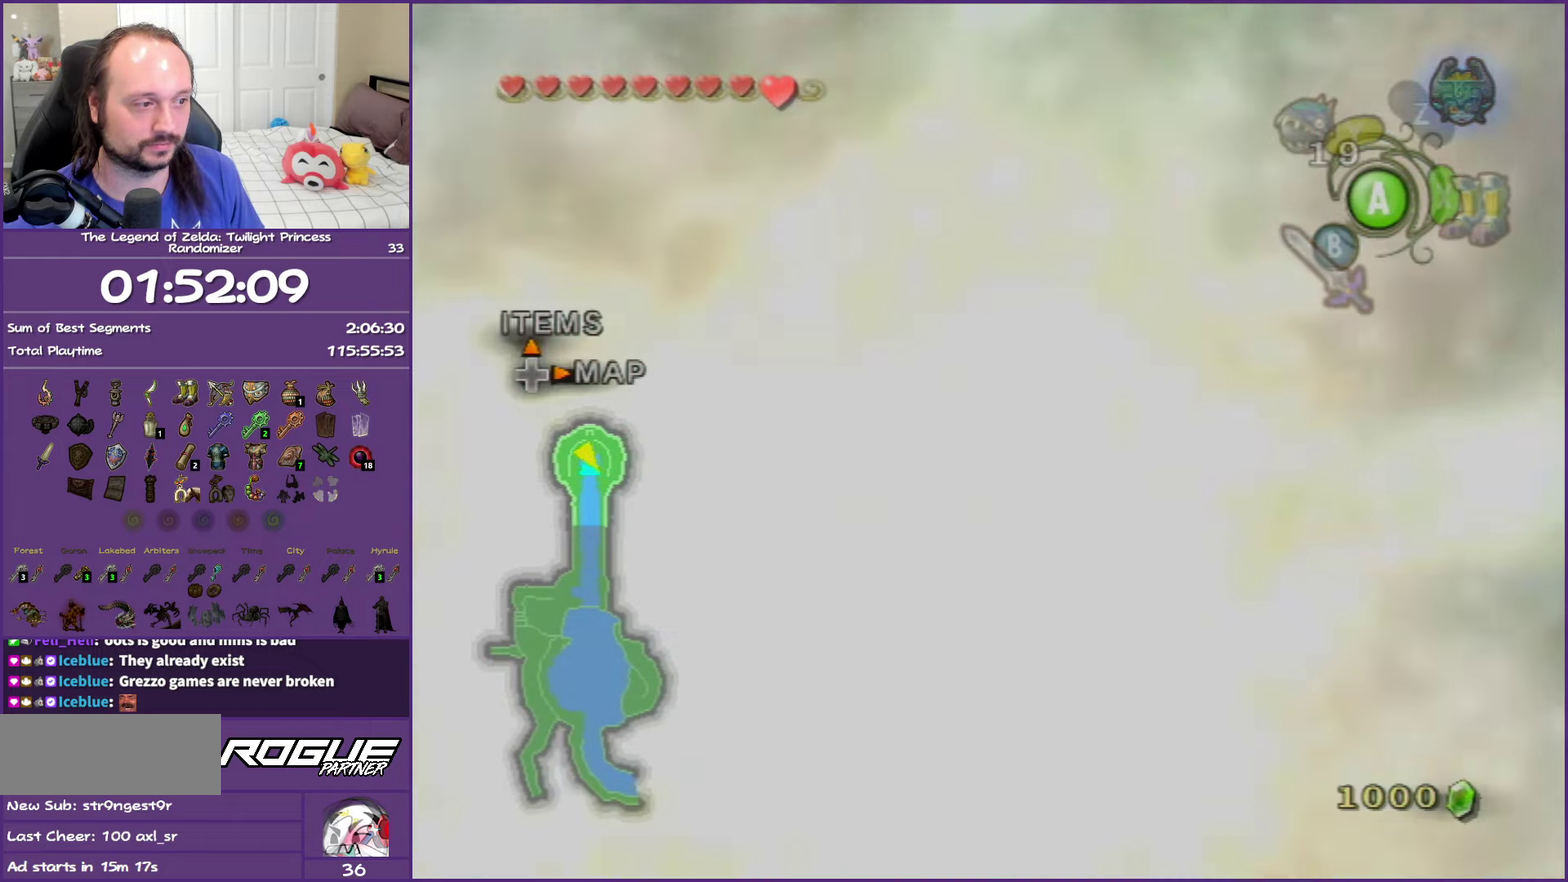
{"buttons": [], "left_stick": "center", "right_stick": "center", "events": []}
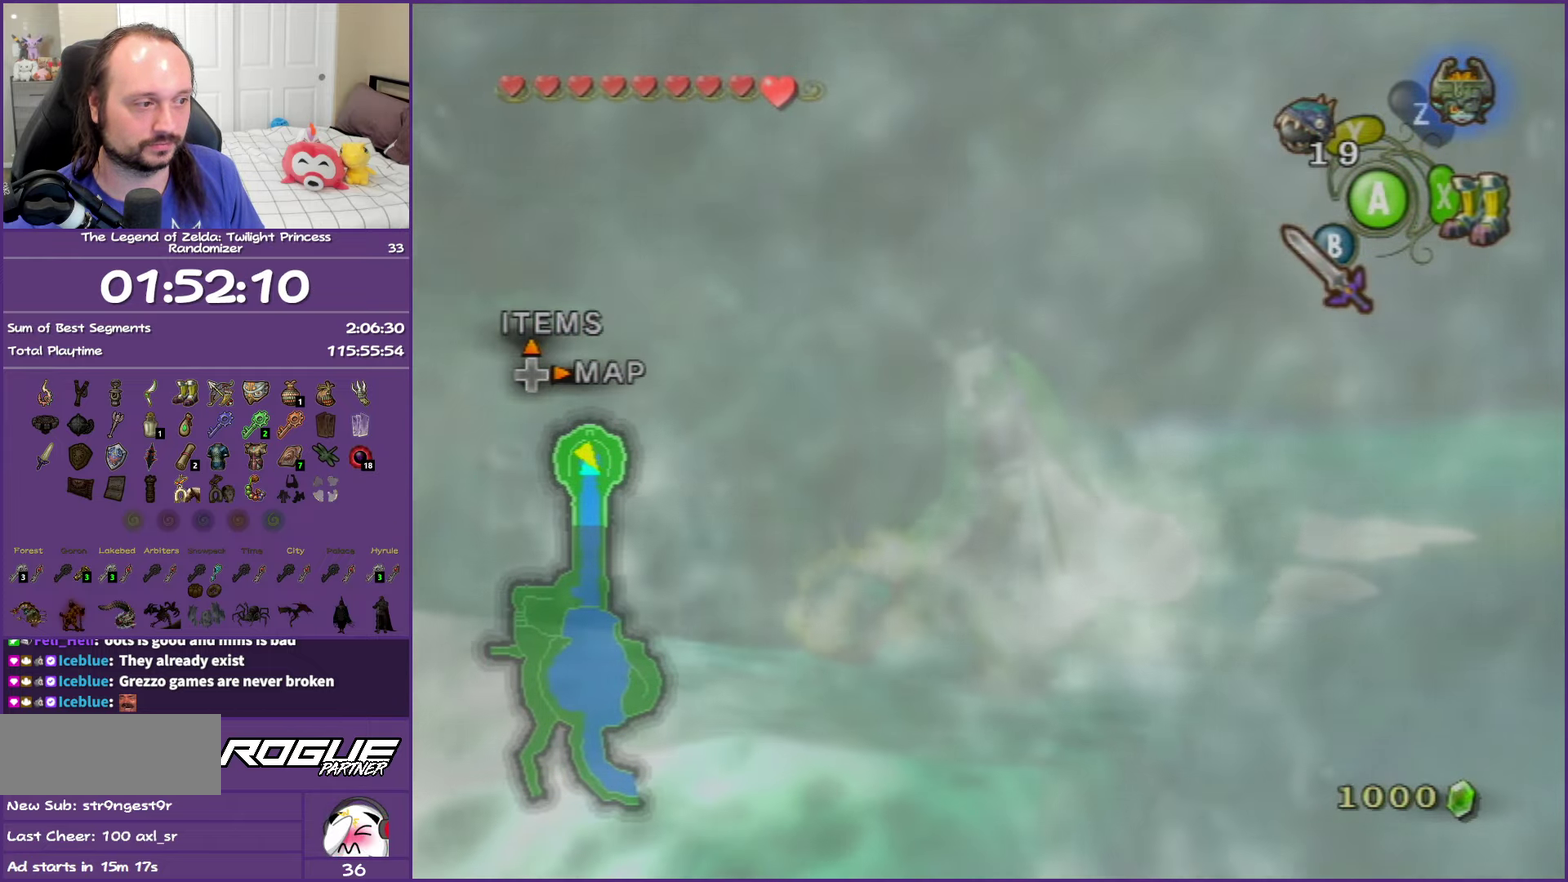
{"buttons": ["L1"], "left_stick": "center", "right_stick": "center", "events": [[33, "L1", "down"]]}
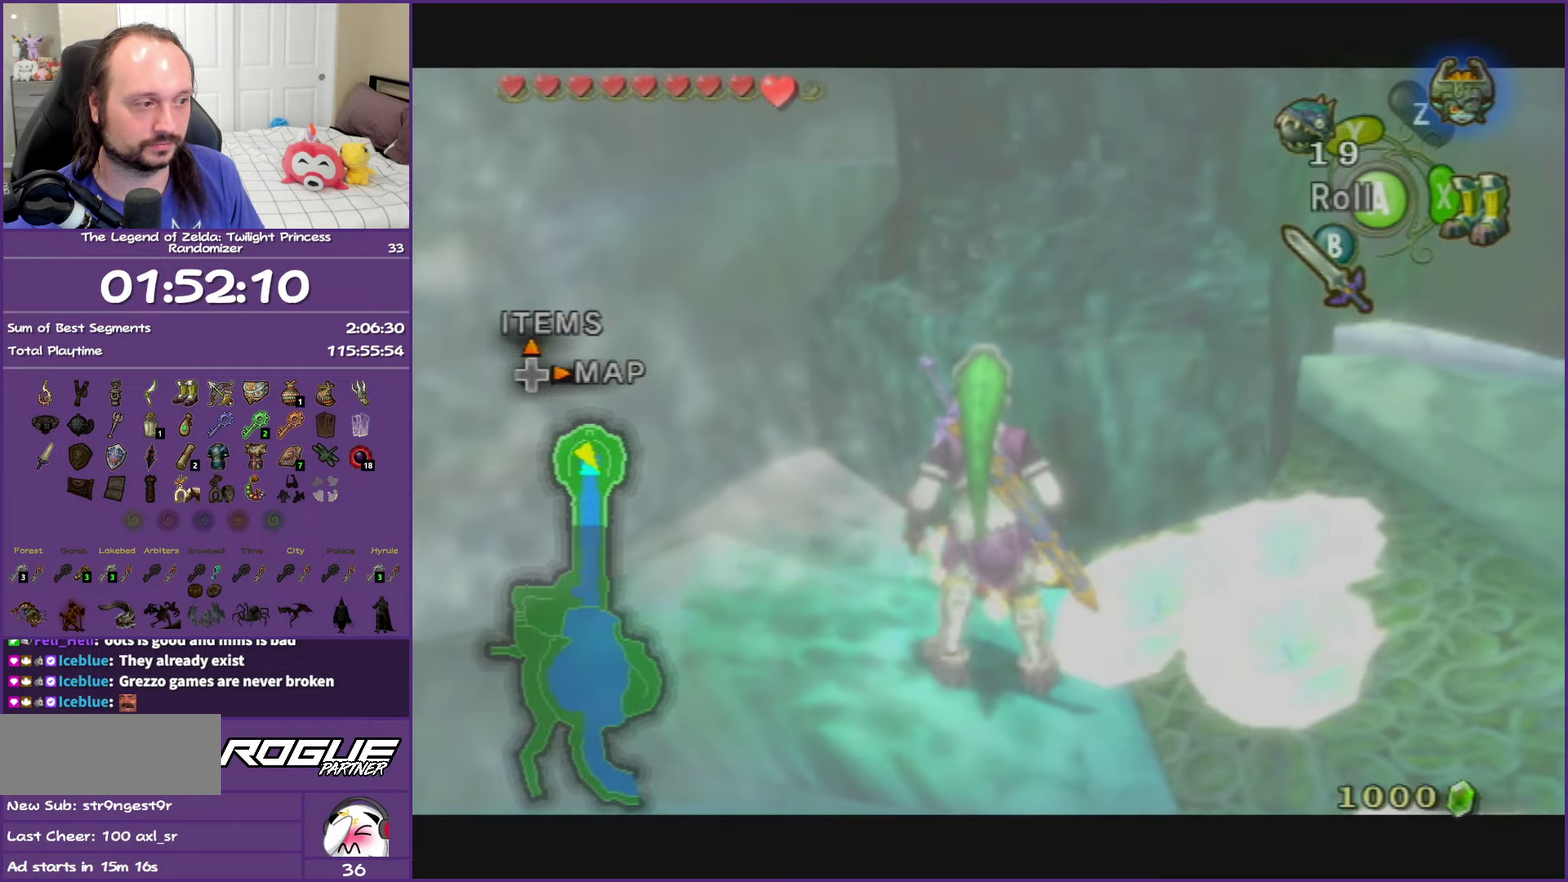
{"buttons": ["L1"], "left_stick": "down-right", "right_stick": "center", "events": [[150, "left_stick", "down-right"]]}
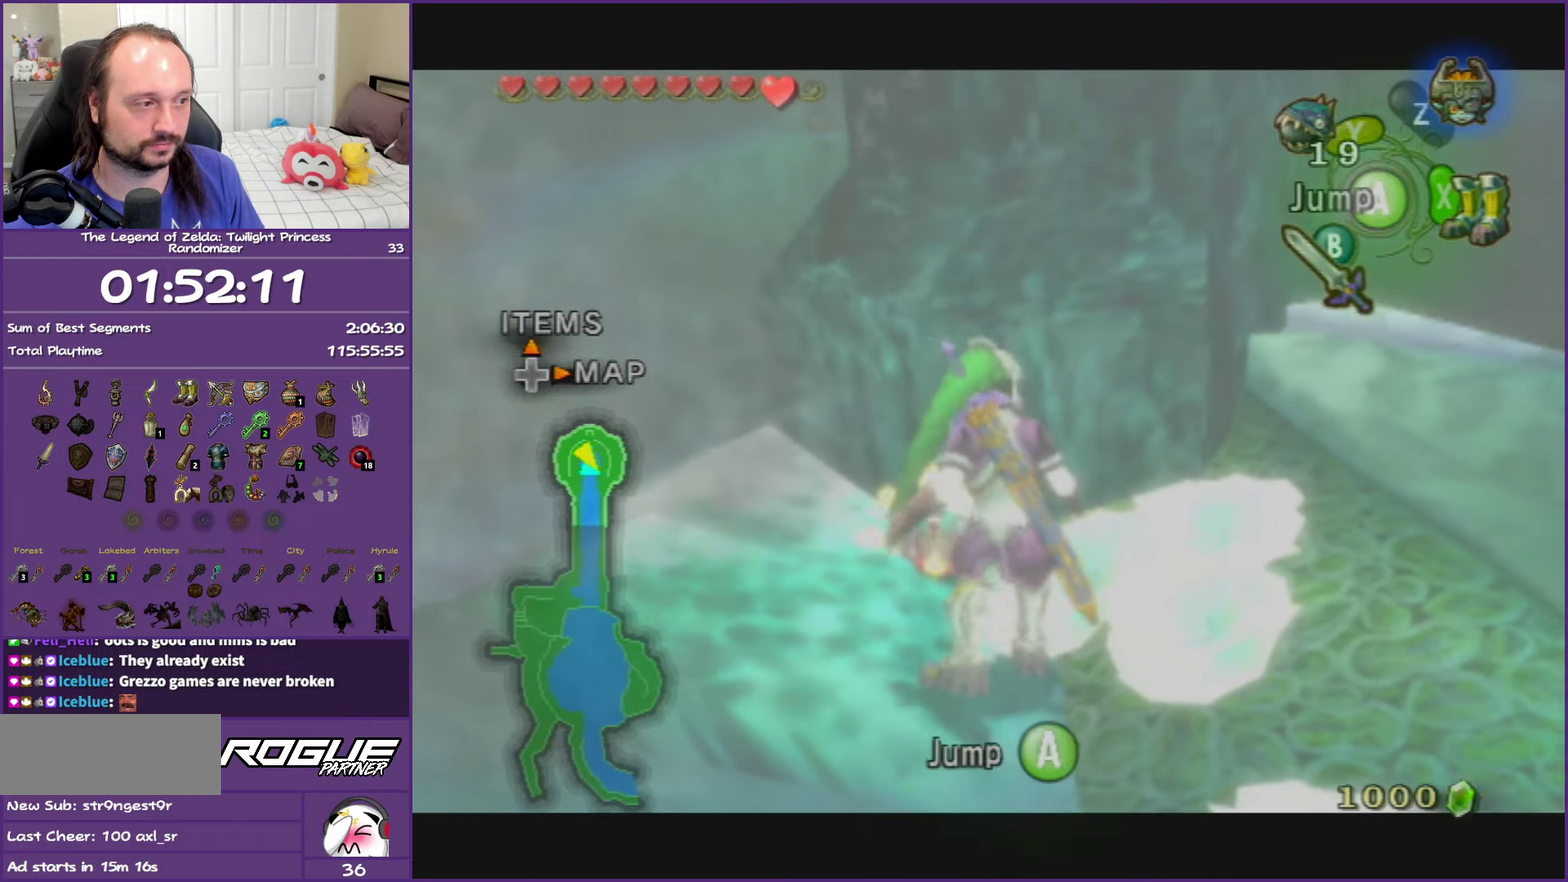
{"buttons": ["L1"], "left_stick": "right", "right_stick": "center", "events": [[450, "left_stick", "right"]]}
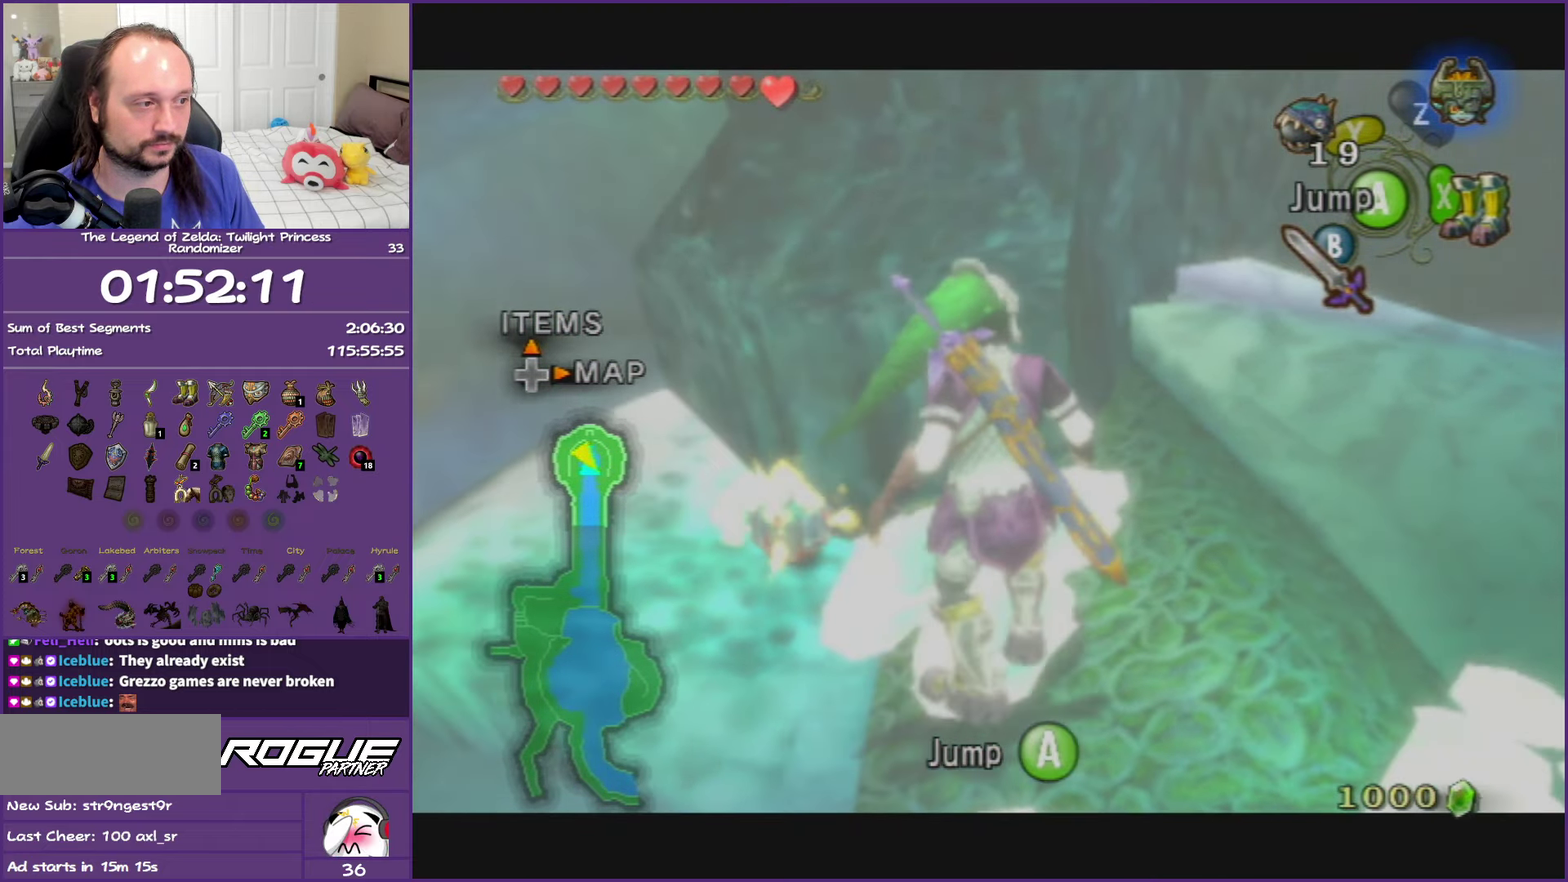
{"buttons": ["L1"], "left_stick": "right", "right_stick": "center", "events": []}
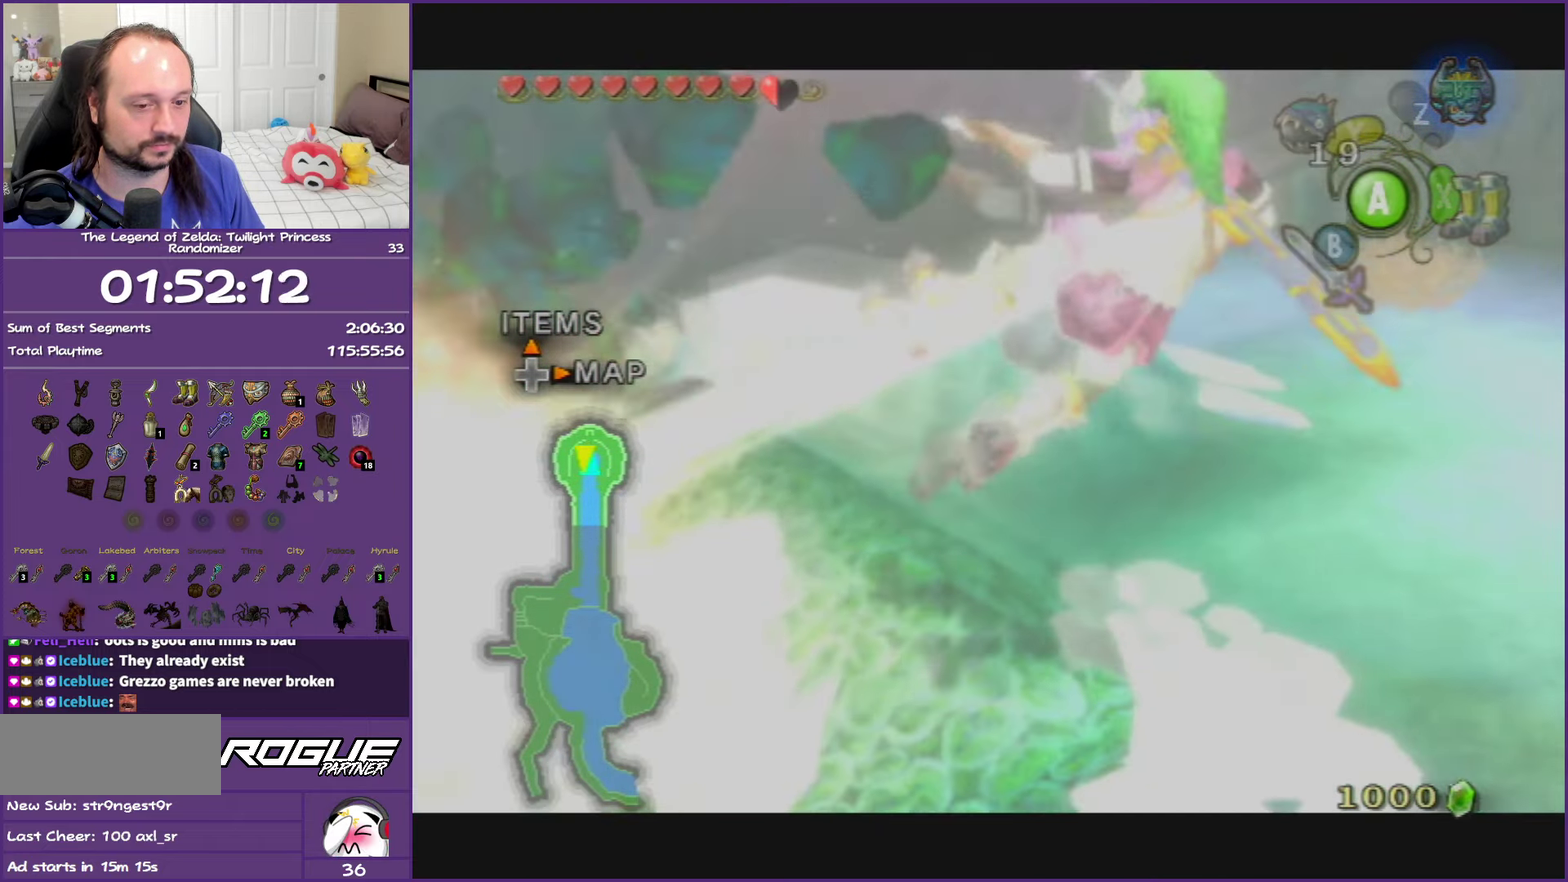
{"buttons": ["L1"], "left_stick": "up-right", "right_stick": "center", "events": [[67, "left_stick", "up-right"]]}
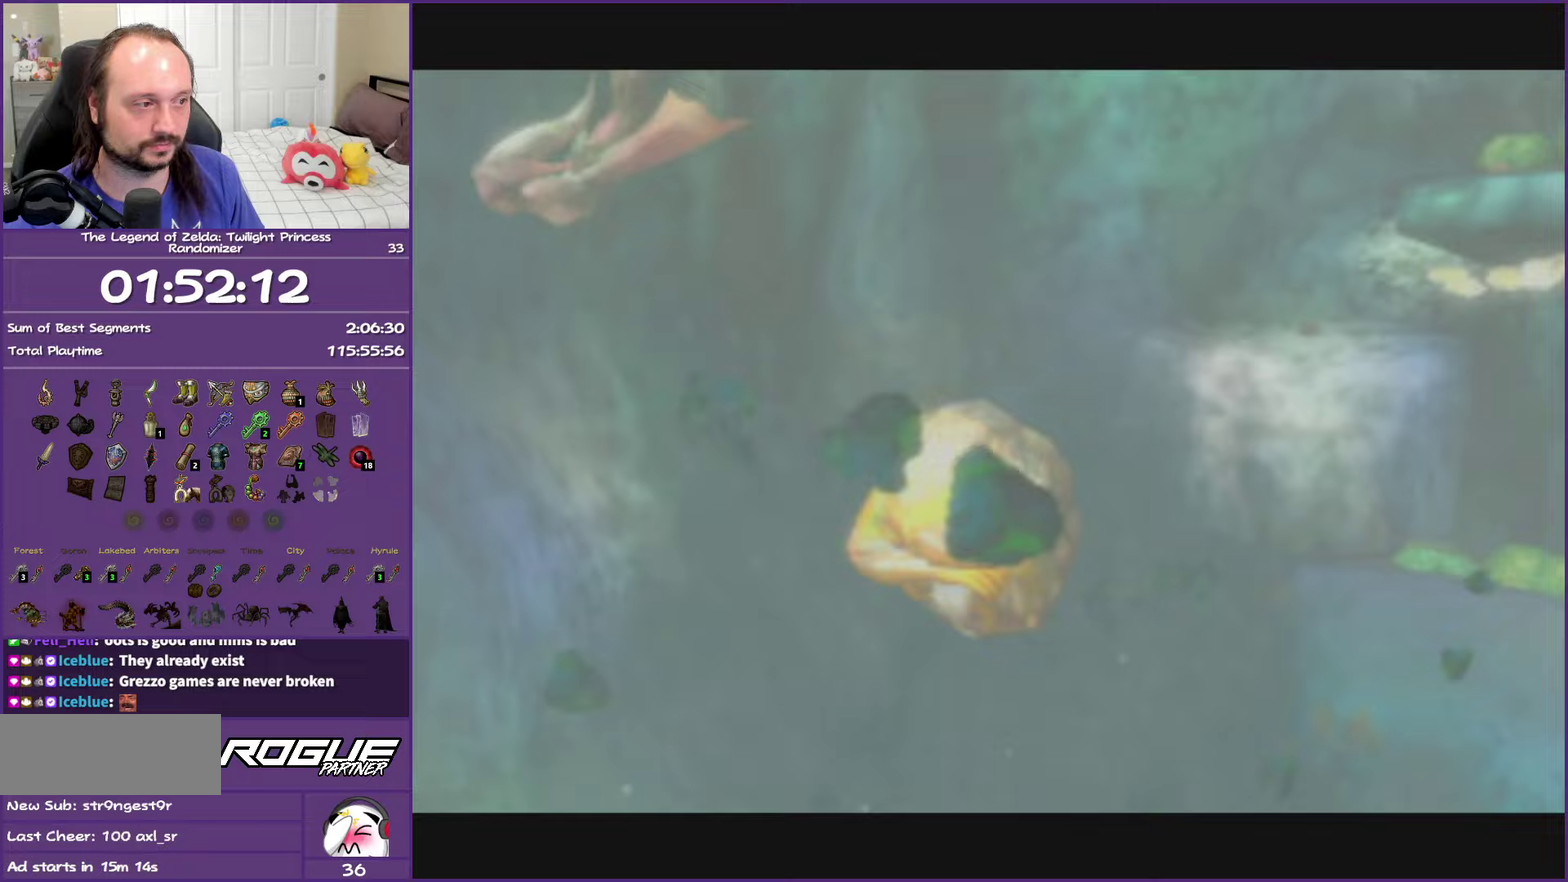
{"buttons": [], "left_stick": "center", "right_stick": "center", "events": [[33, "L1", "up"], [33, "left_stick", "center"], [83, "left_stick", "right"], [133, "left_stick", "center"]]}
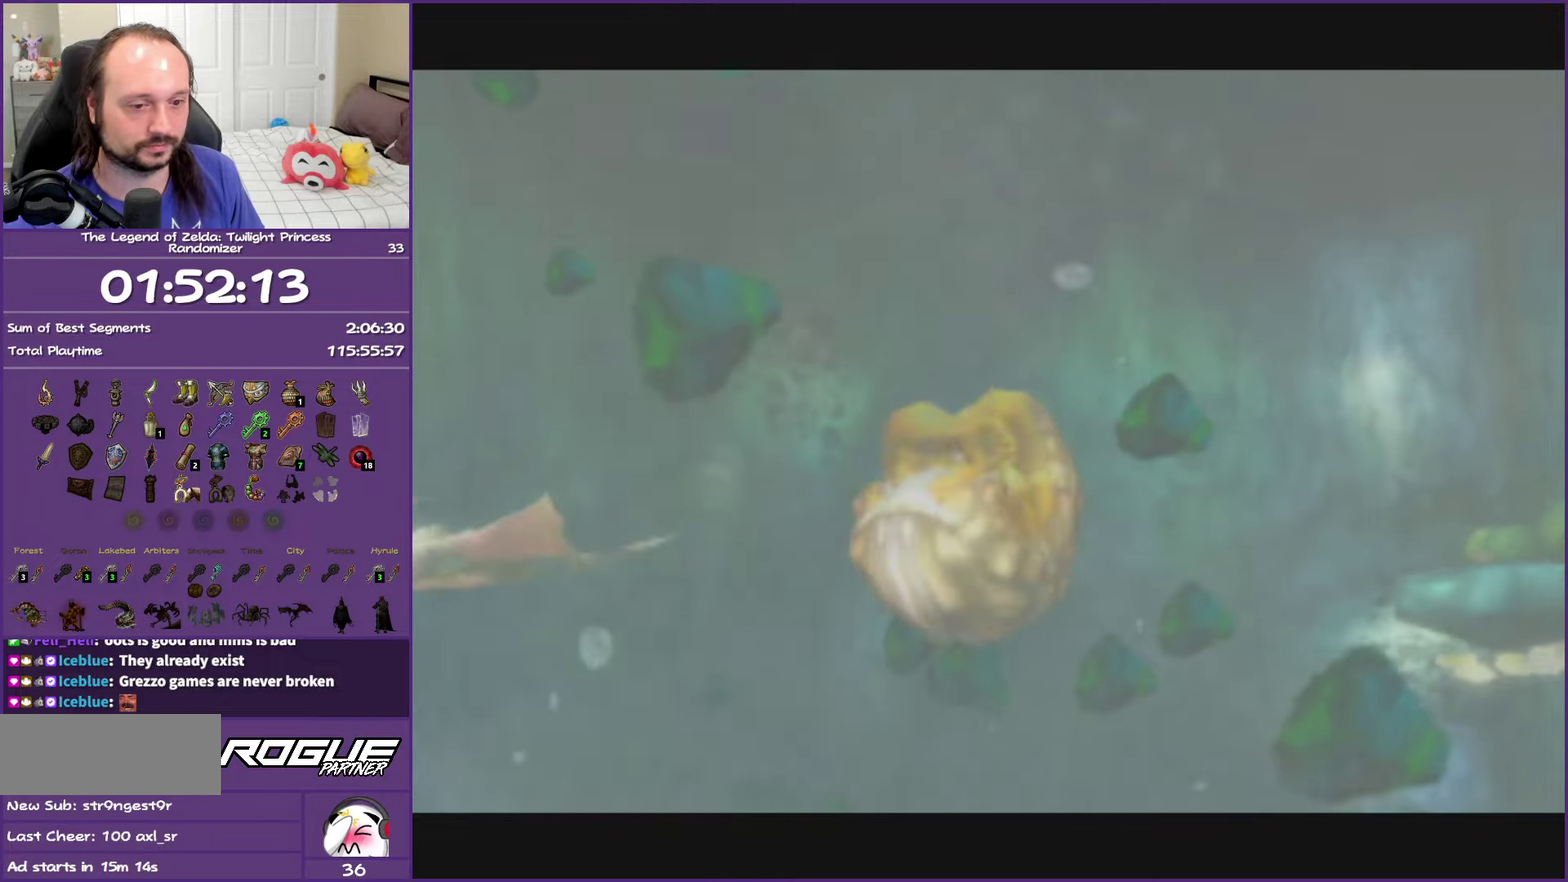
{"buttons": [], "left_stick": "center", "right_stick": "center", "events": []}
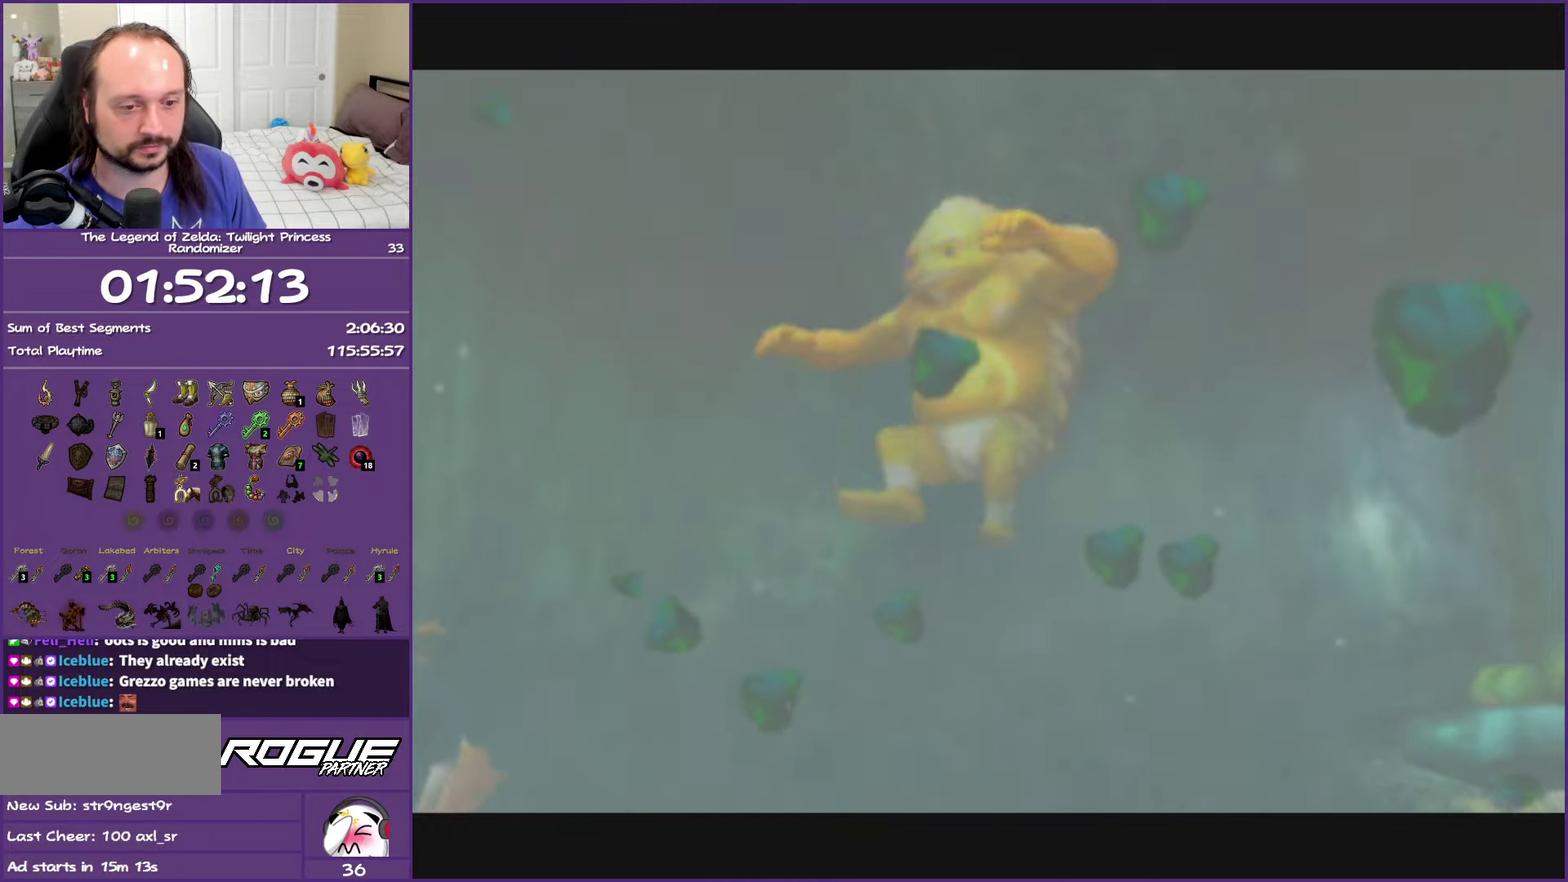
{"buttons": [], "left_stick": "center", "right_stick": "center", "events": []}
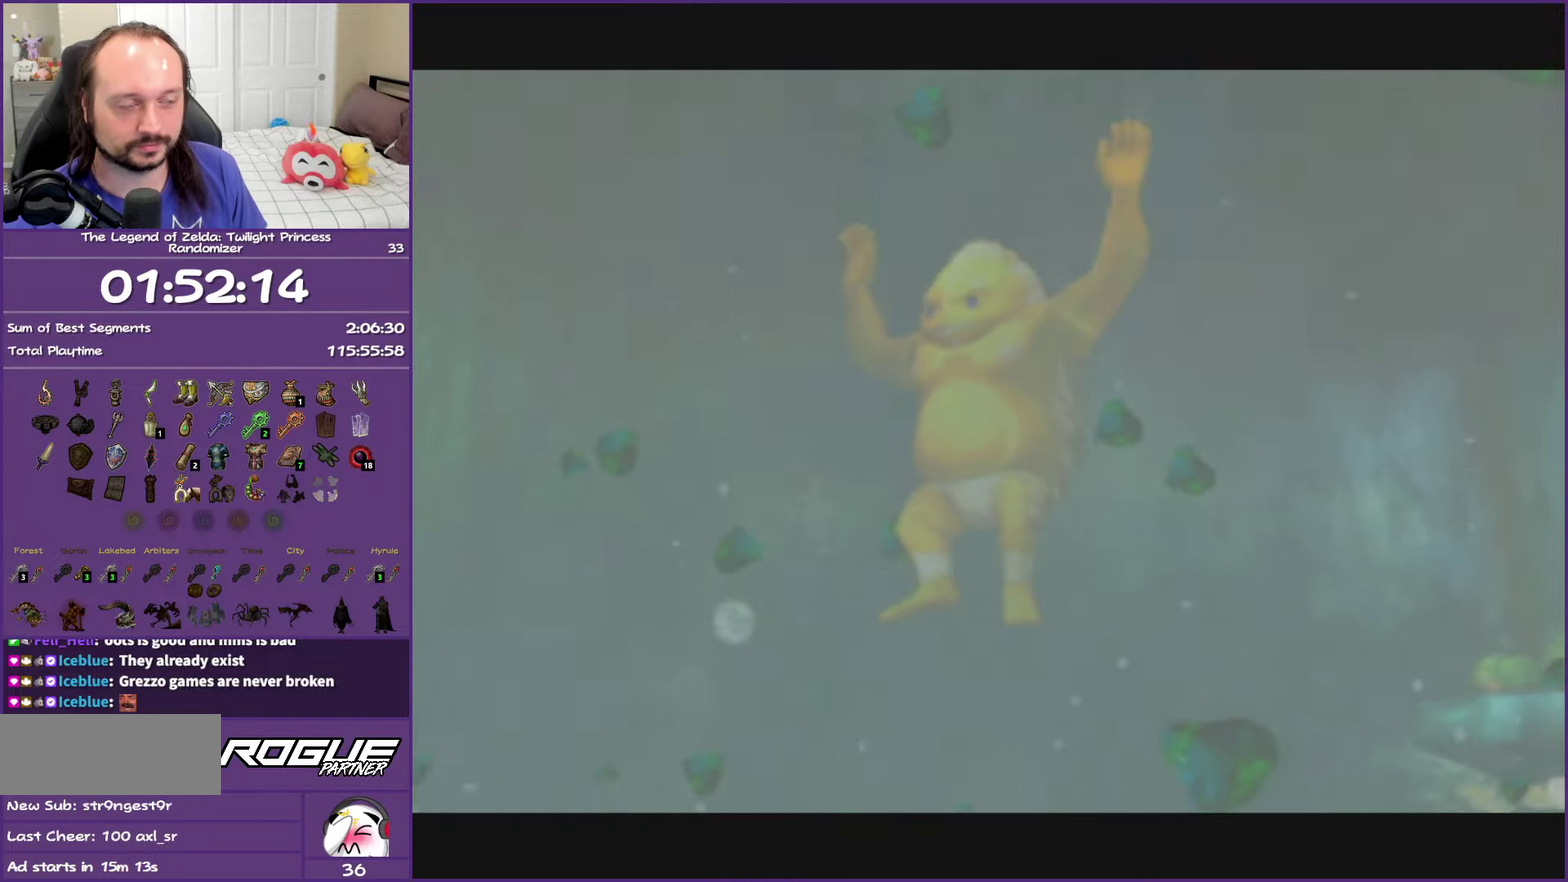
{"buttons": [], "left_stick": "center", "right_stick": "center", "events": []}
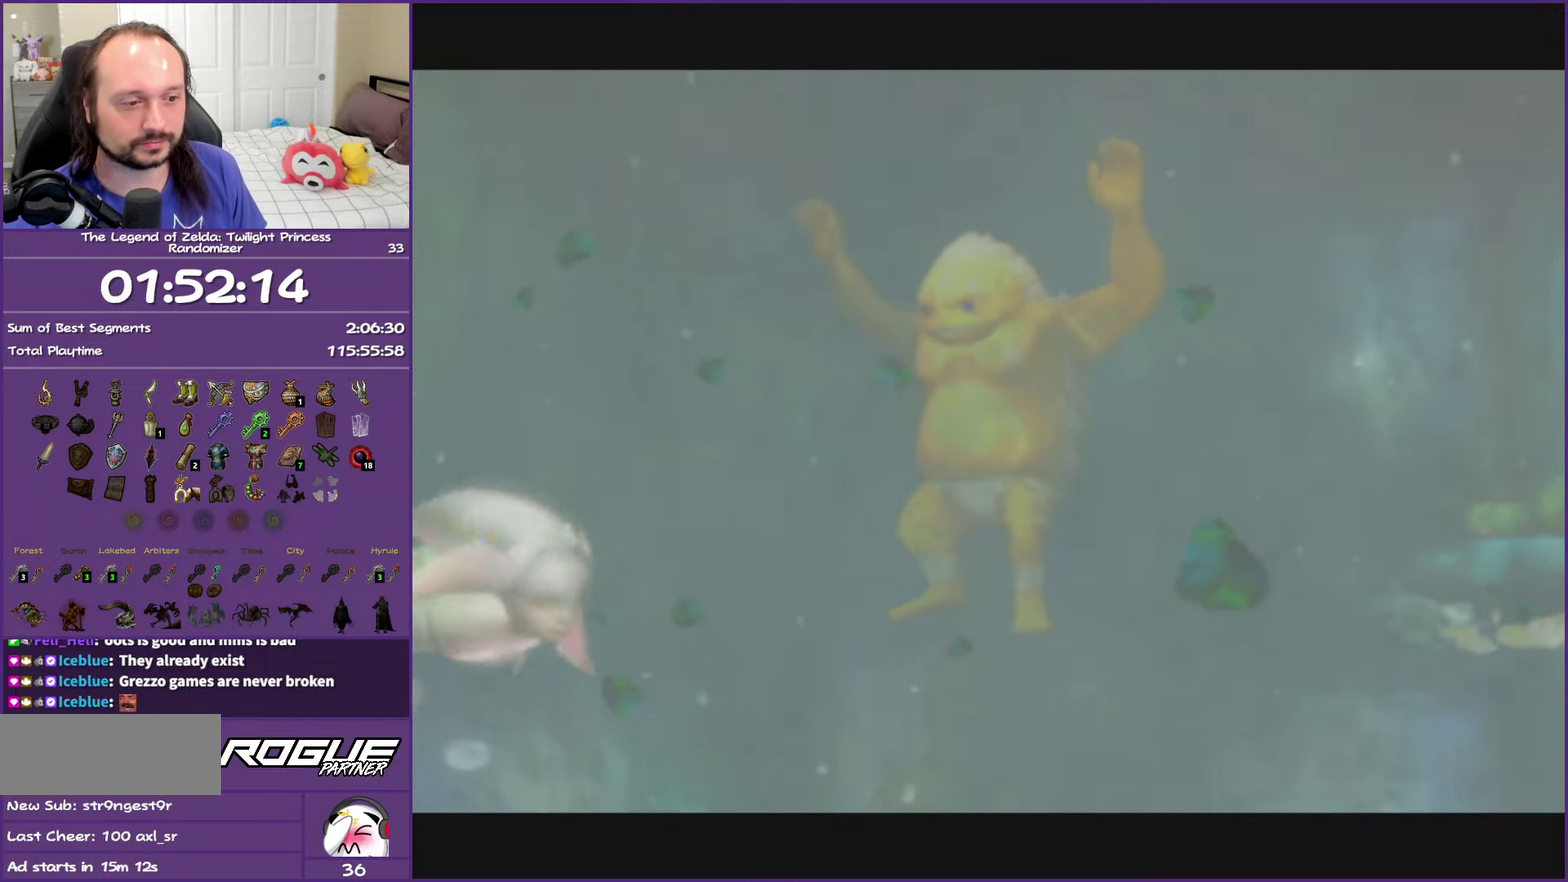
{"buttons": [], "left_stick": "center", "right_stick": "center", "events": []}
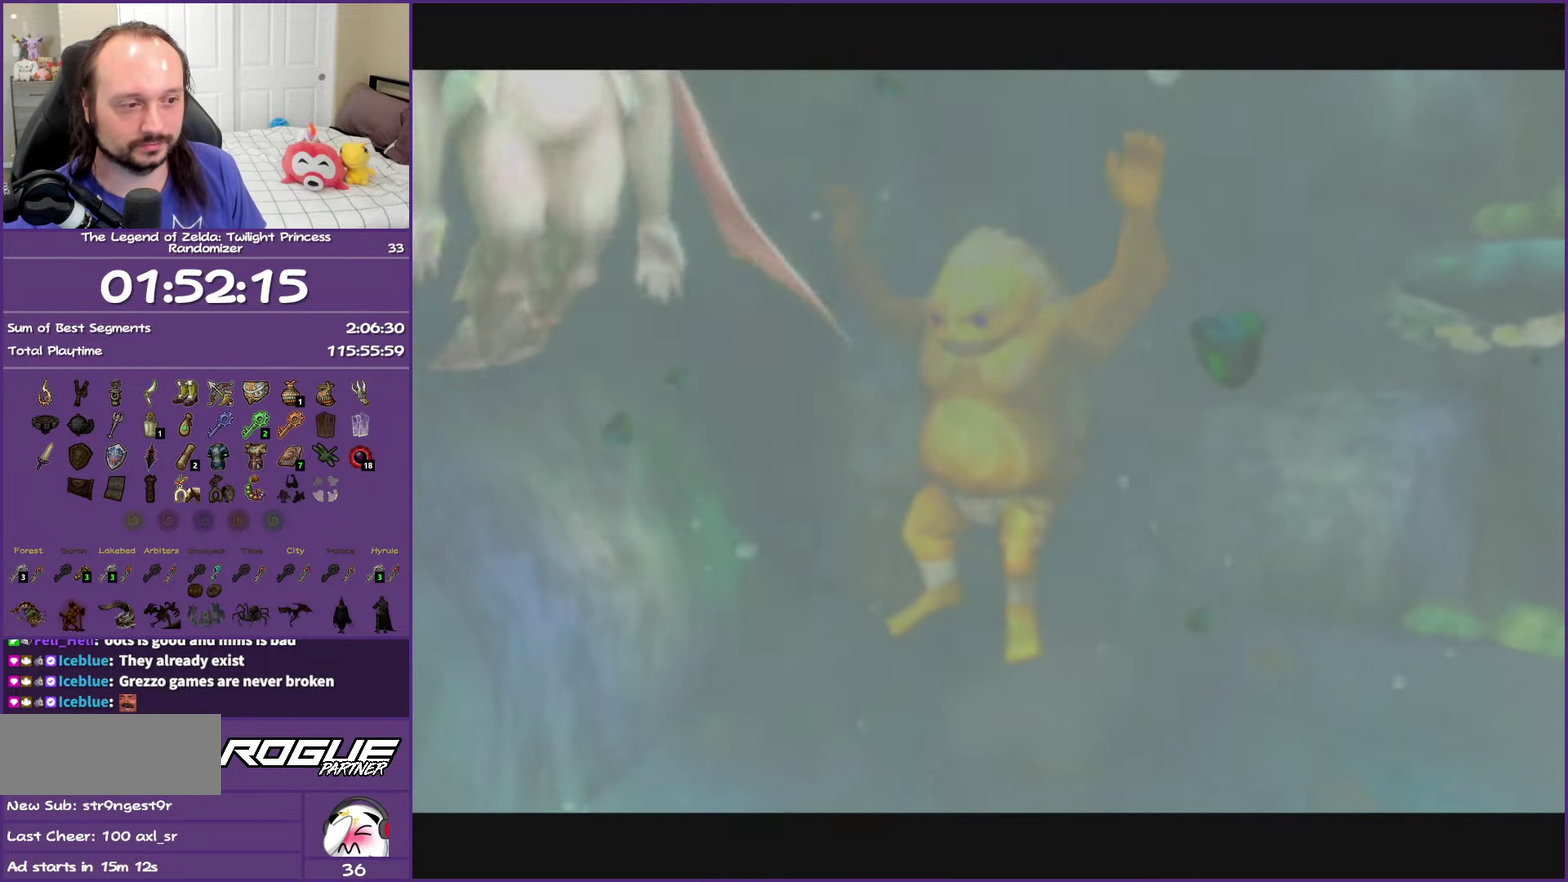
{"buttons": [], "left_stick": "center", "right_stick": "center", "events": []}
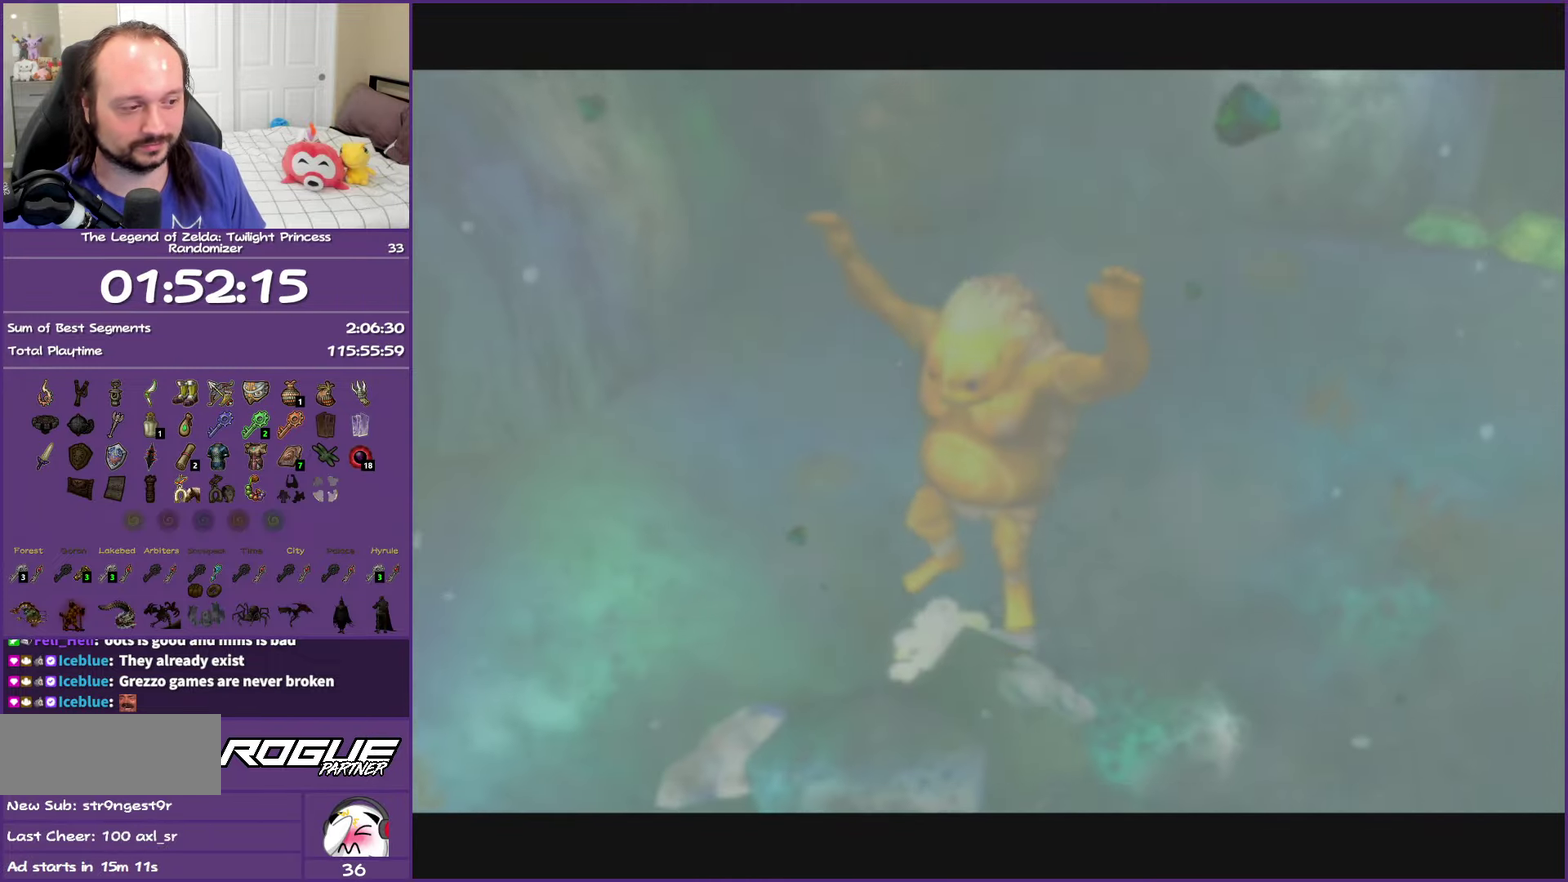
{"buttons": [], "left_stick": "center", "right_stick": "center", "events": []}
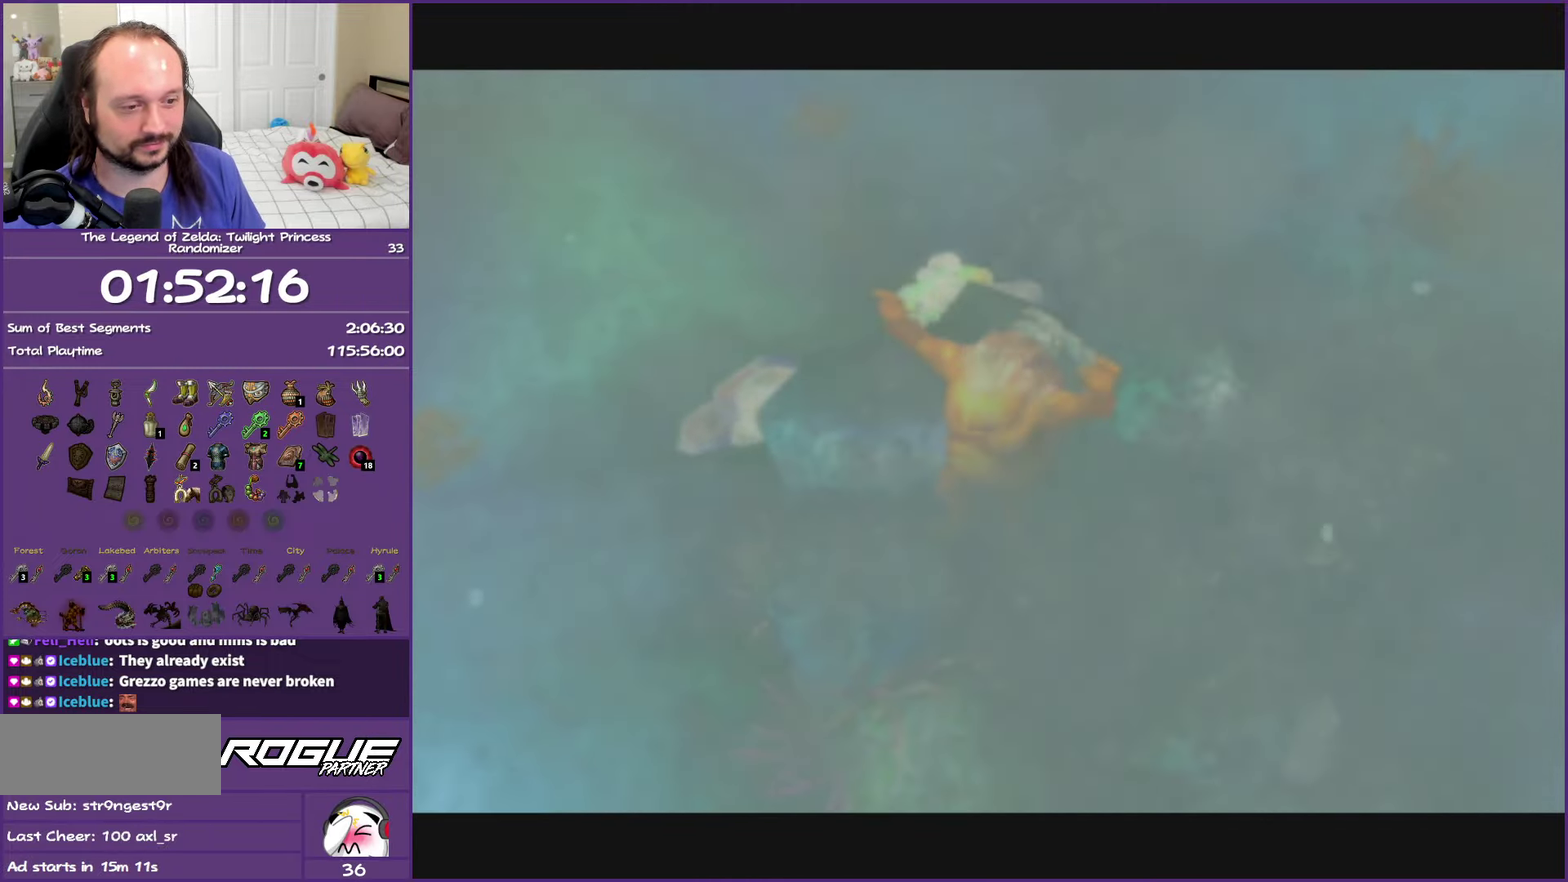
{"buttons": [], "left_stick": "center", "right_stick": "center", "events": []}
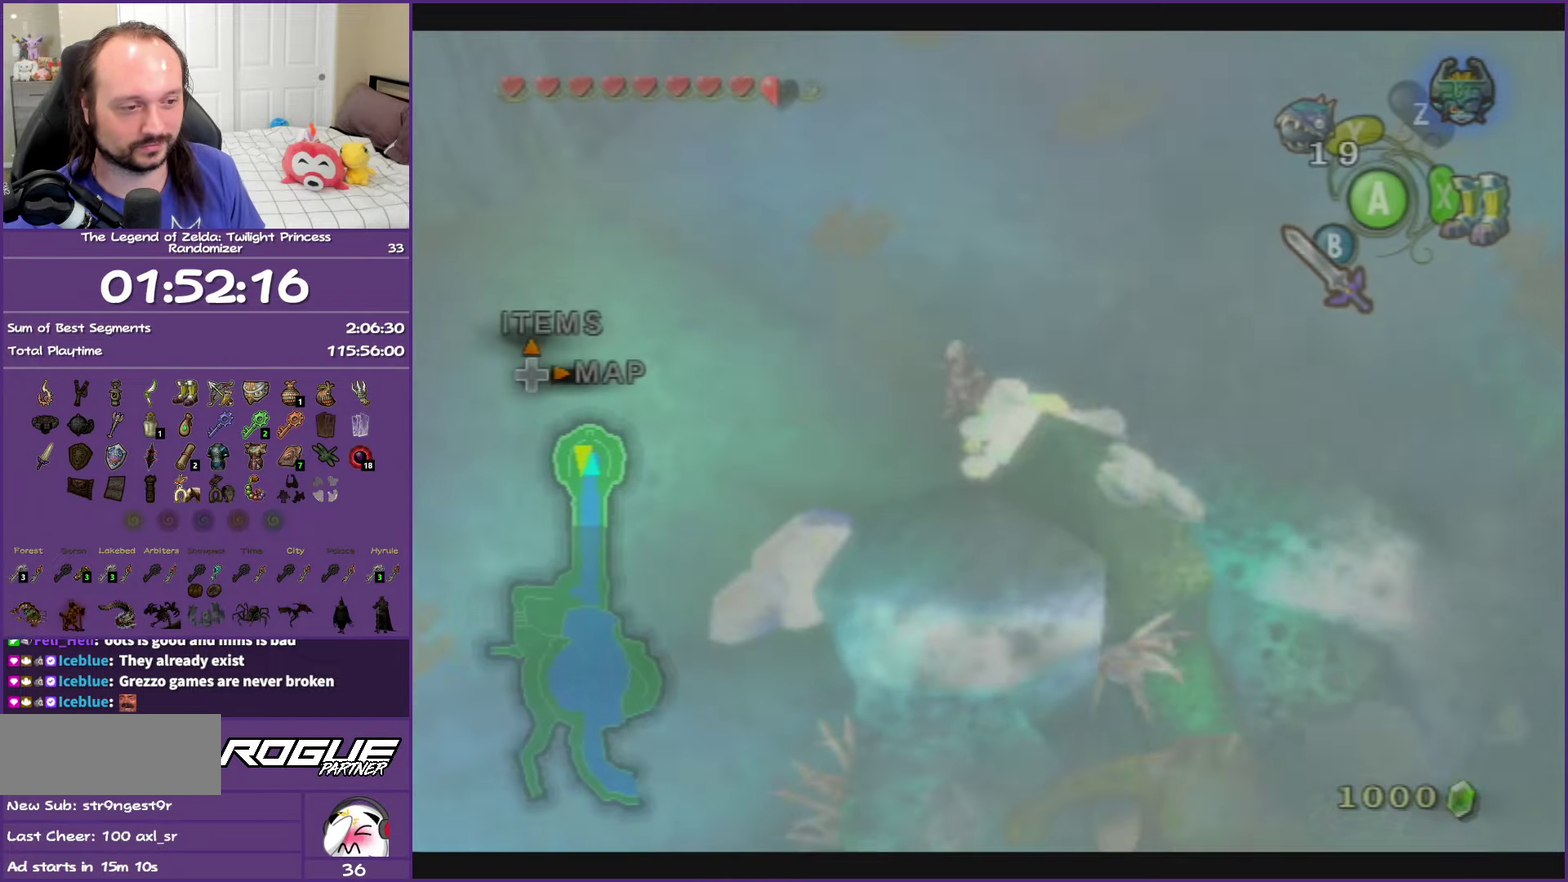
{"buttons": [], "left_stick": "center", "right_stick": "center", "events": []}
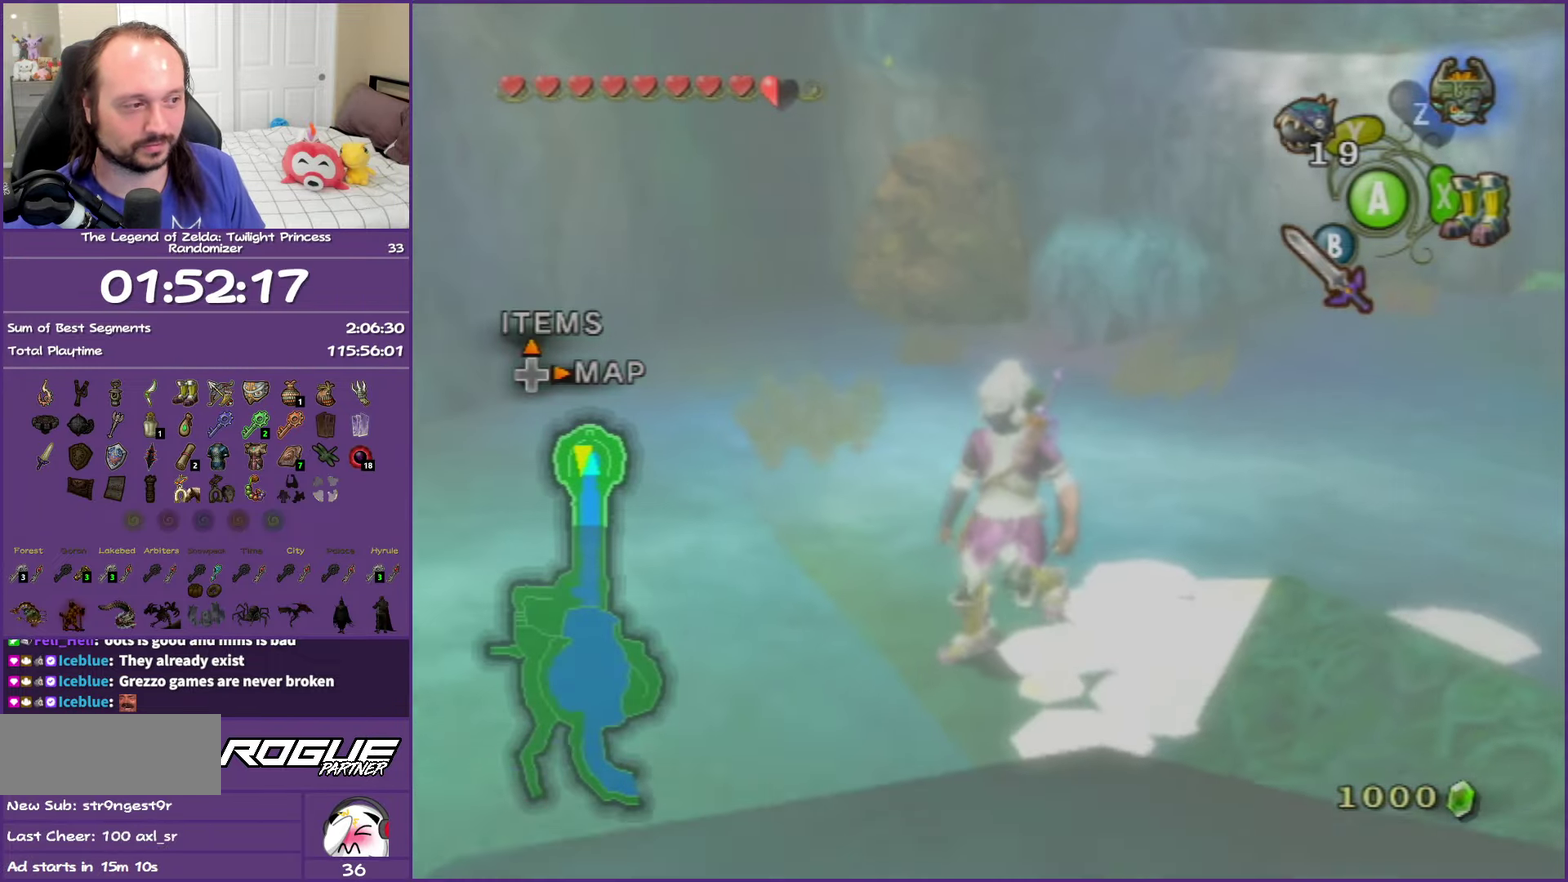
{"buttons": [], "left_stick": "right", "right_stick": "center", "events": [[250, "X", "down"], [367, "X", "up"], [450, "left_stick", "down-right"], [500, "left_stick", "right"]]}
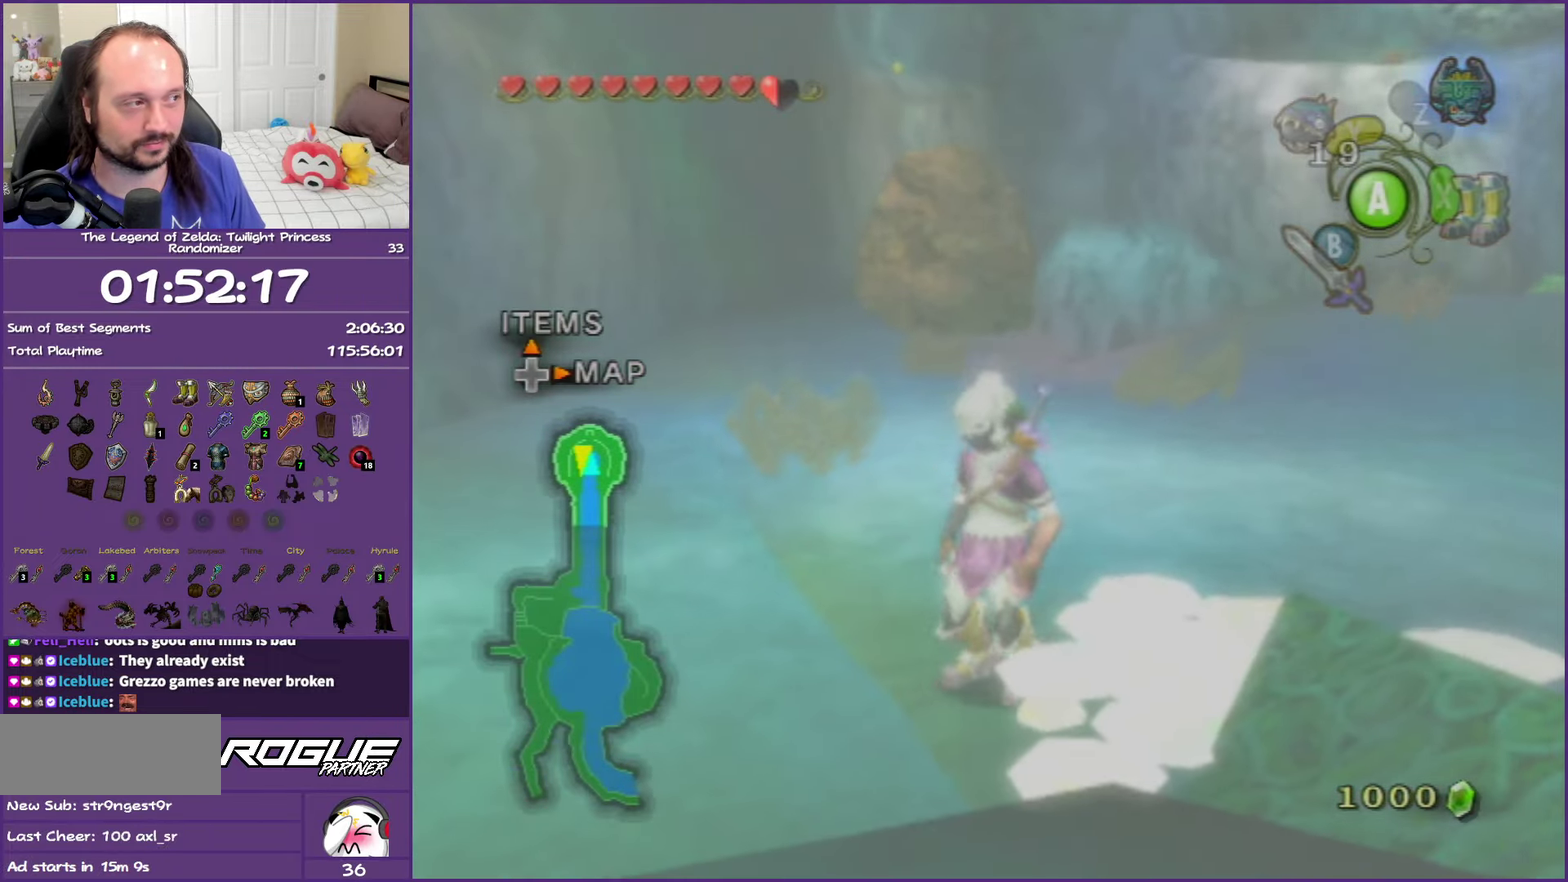
{"buttons": [], "left_stick": "center", "right_stick": "left", "events": [[117, "right_stick", "left"], [367, "left_stick", "center"]]}
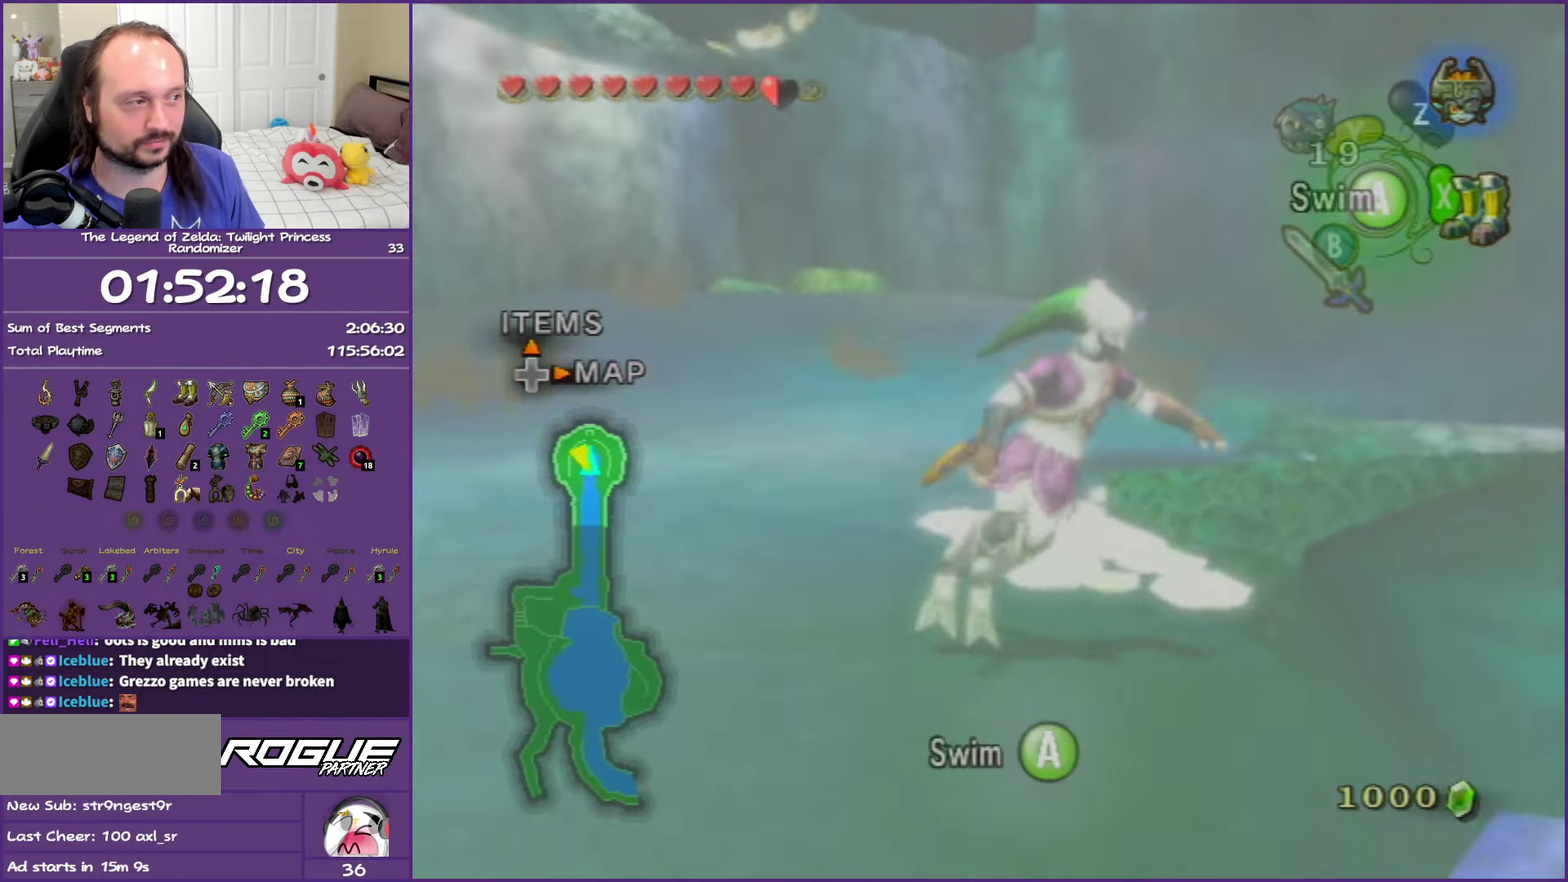
{"buttons": [], "left_stick": "up", "right_stick": "center", "events": [[150, "left_stick", "up"], [200, "right_stick", "center"], [250, "left_stick", "up-left"], [350, "left_stick", "up"]]}
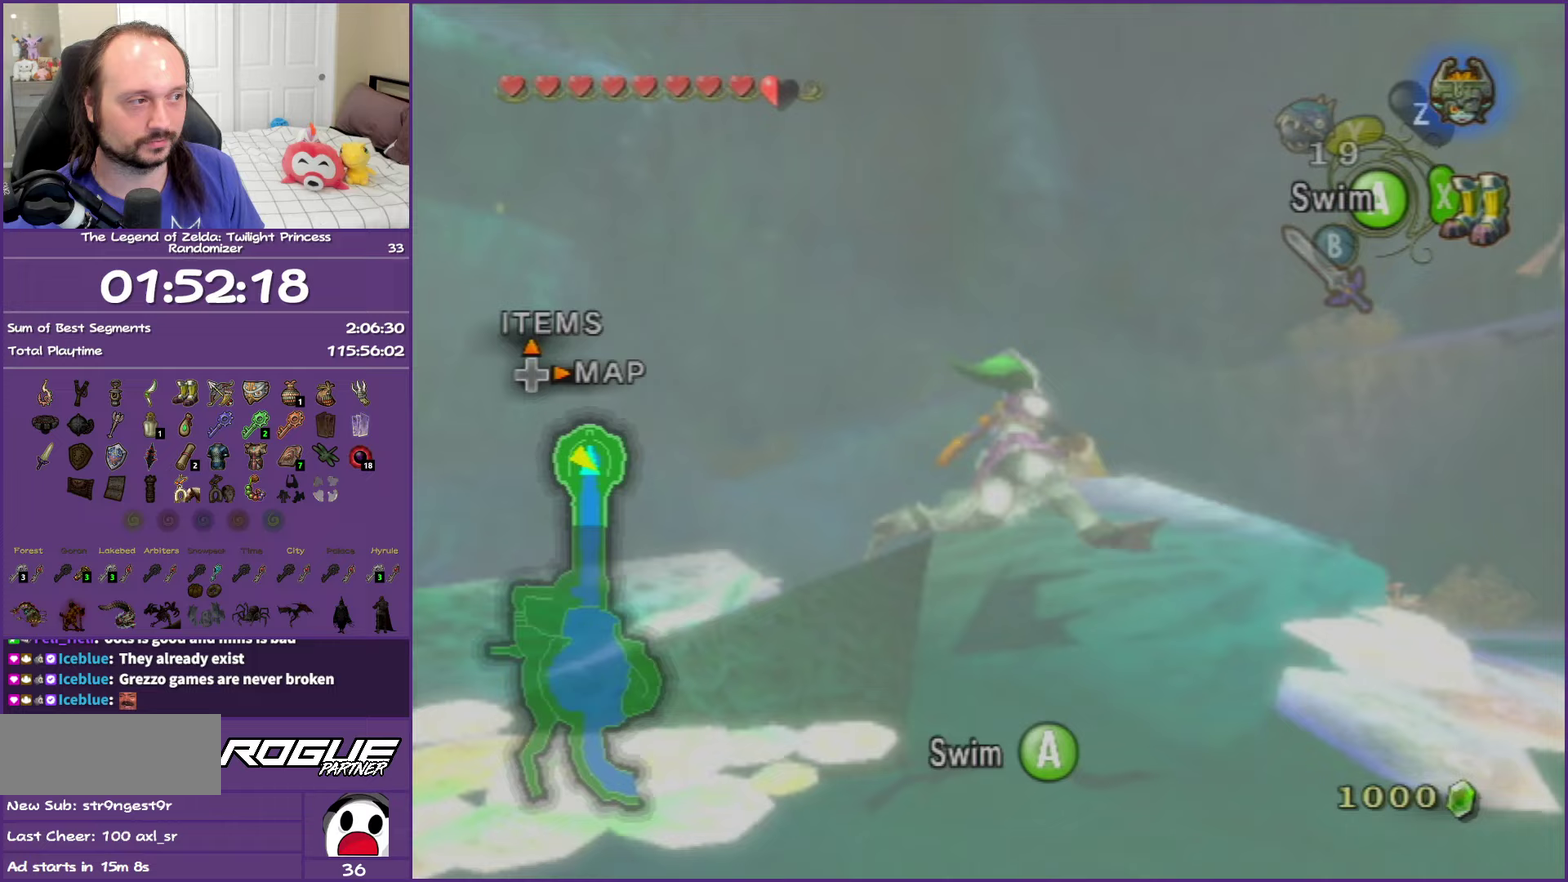
{"buttons": [], "left_stick": "up", "right_stick": "center", "events": [[300, "left_stick", "center"], [350, "left_stick", "down-right"], [400, "left_stick", "up"]]}
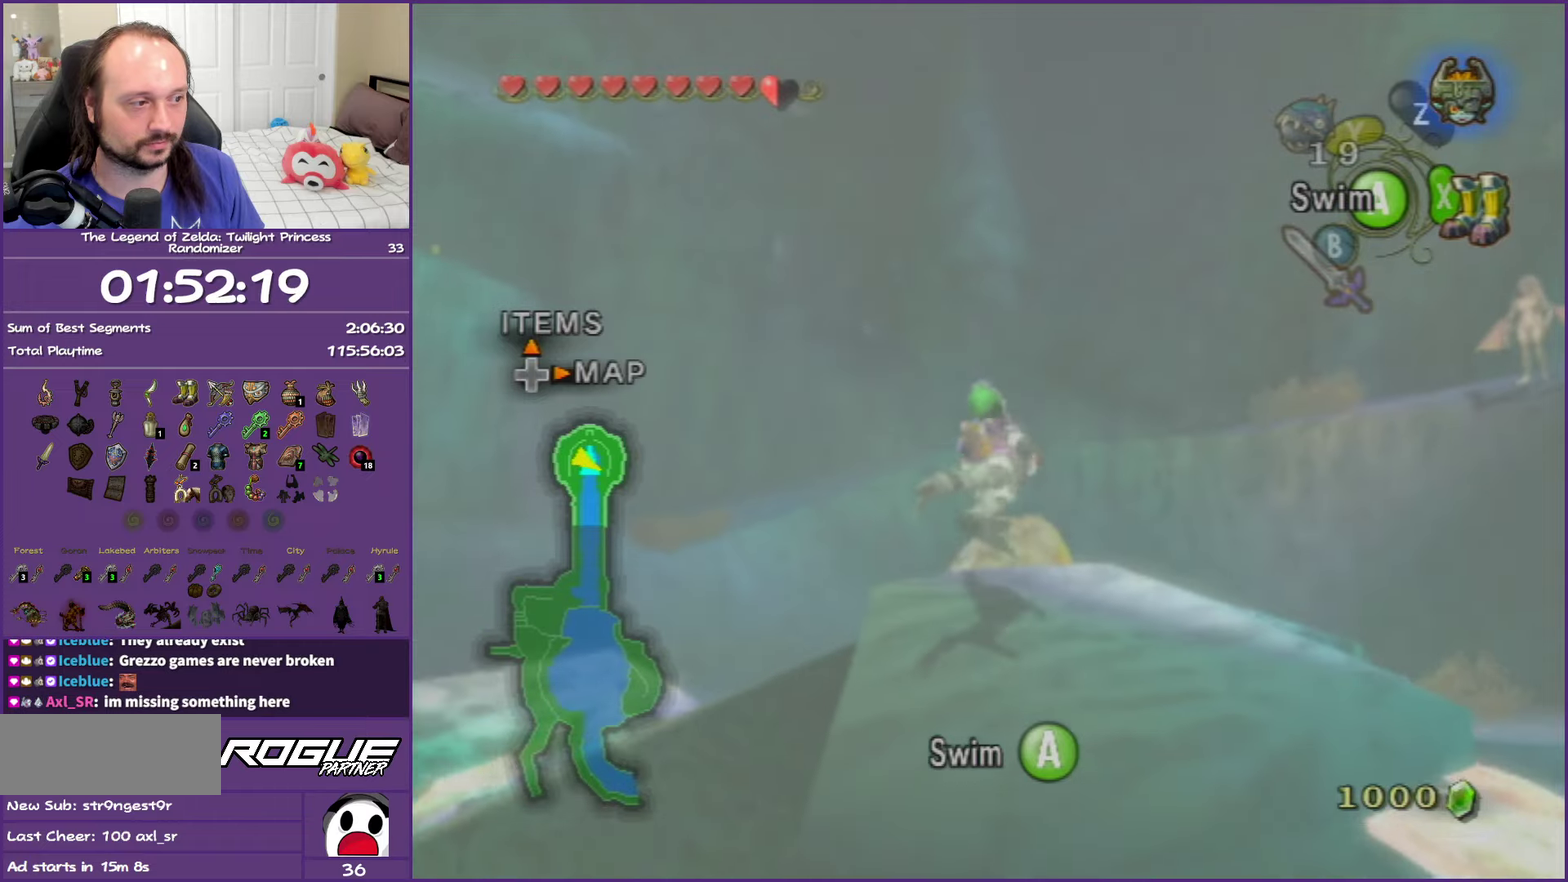
{"buttons": [], "left_stick": "up-right", "right_stick": "center", "events": [[500, "left_stick", "up-right"]]}
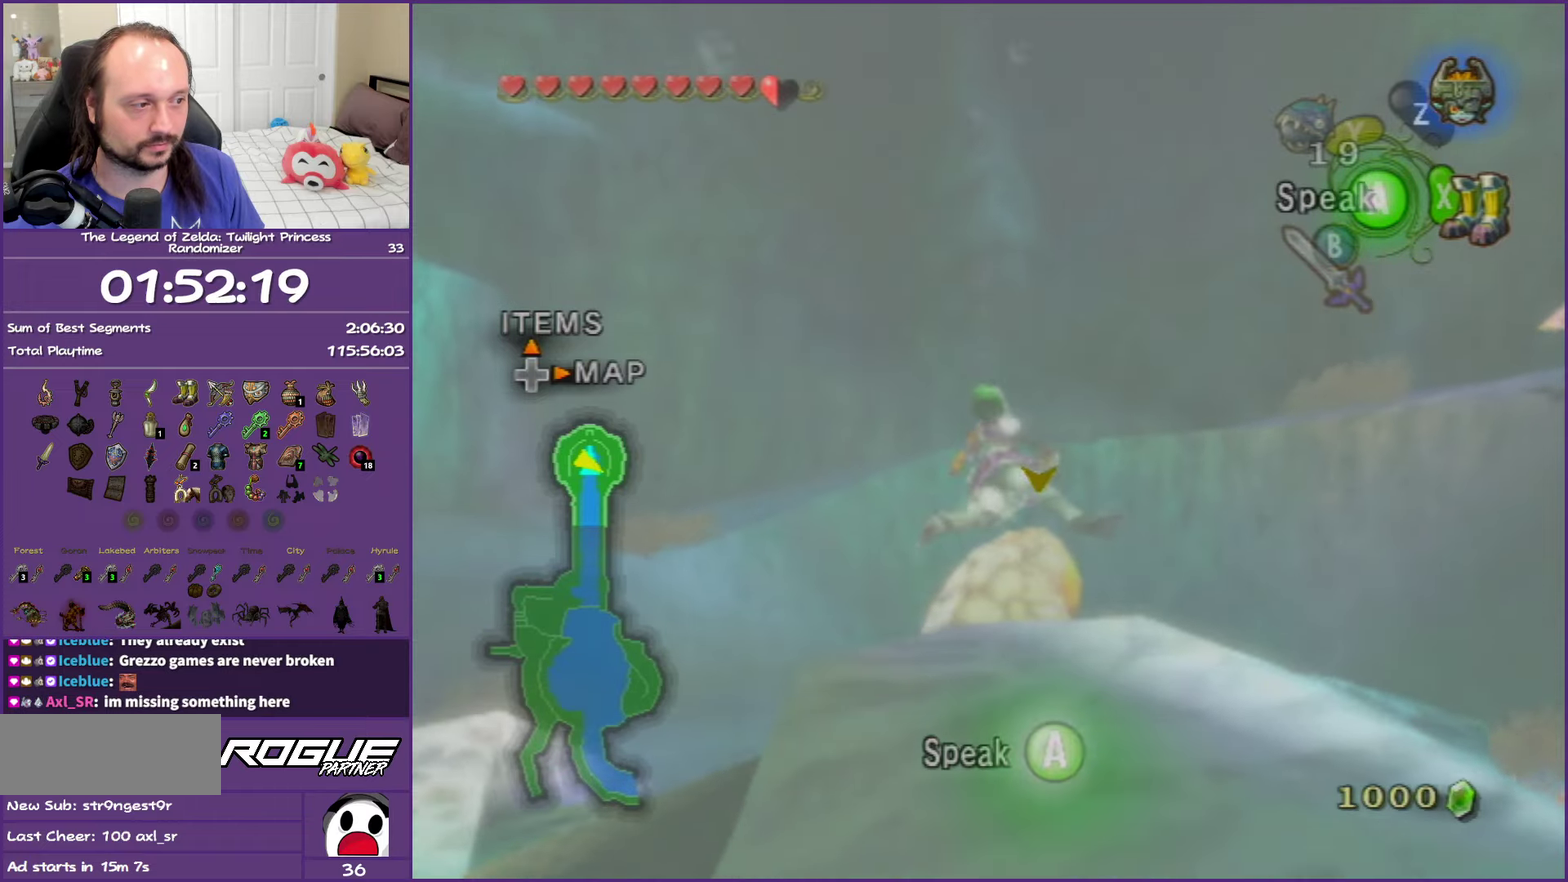
{"buttons": [], "left_stick": "center", "right_stick": "center", "events": [[50, "A", "down"], [83, "left_stick", "center"], [200, "A", "up"]]}
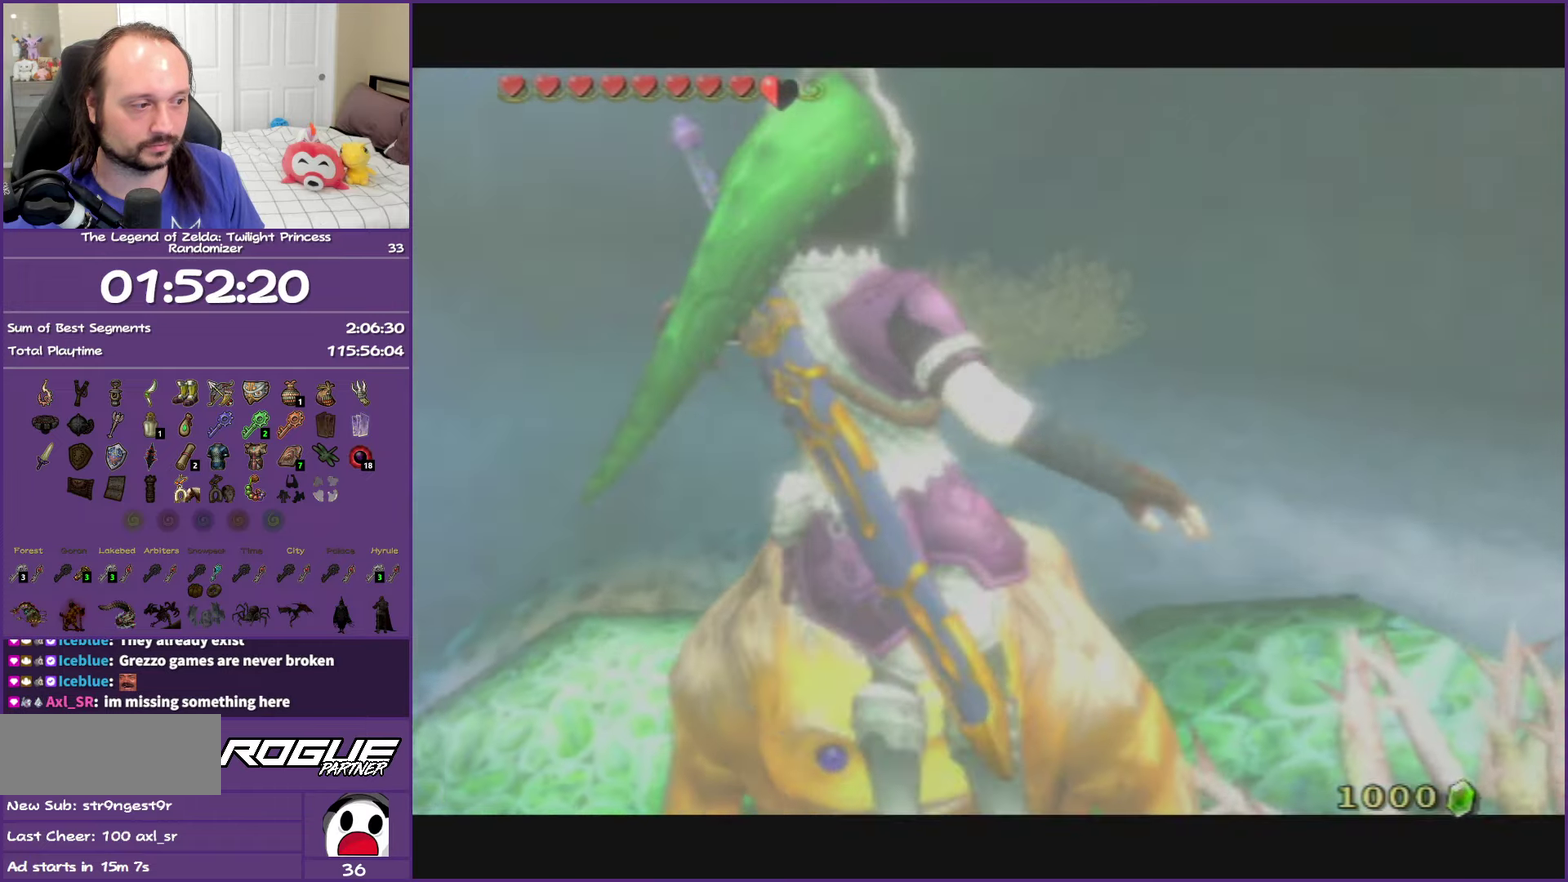
{"buttons": ["B"], "left_stick": "center", "right_stick": "center", "events": [[367, "B", "down"]]}
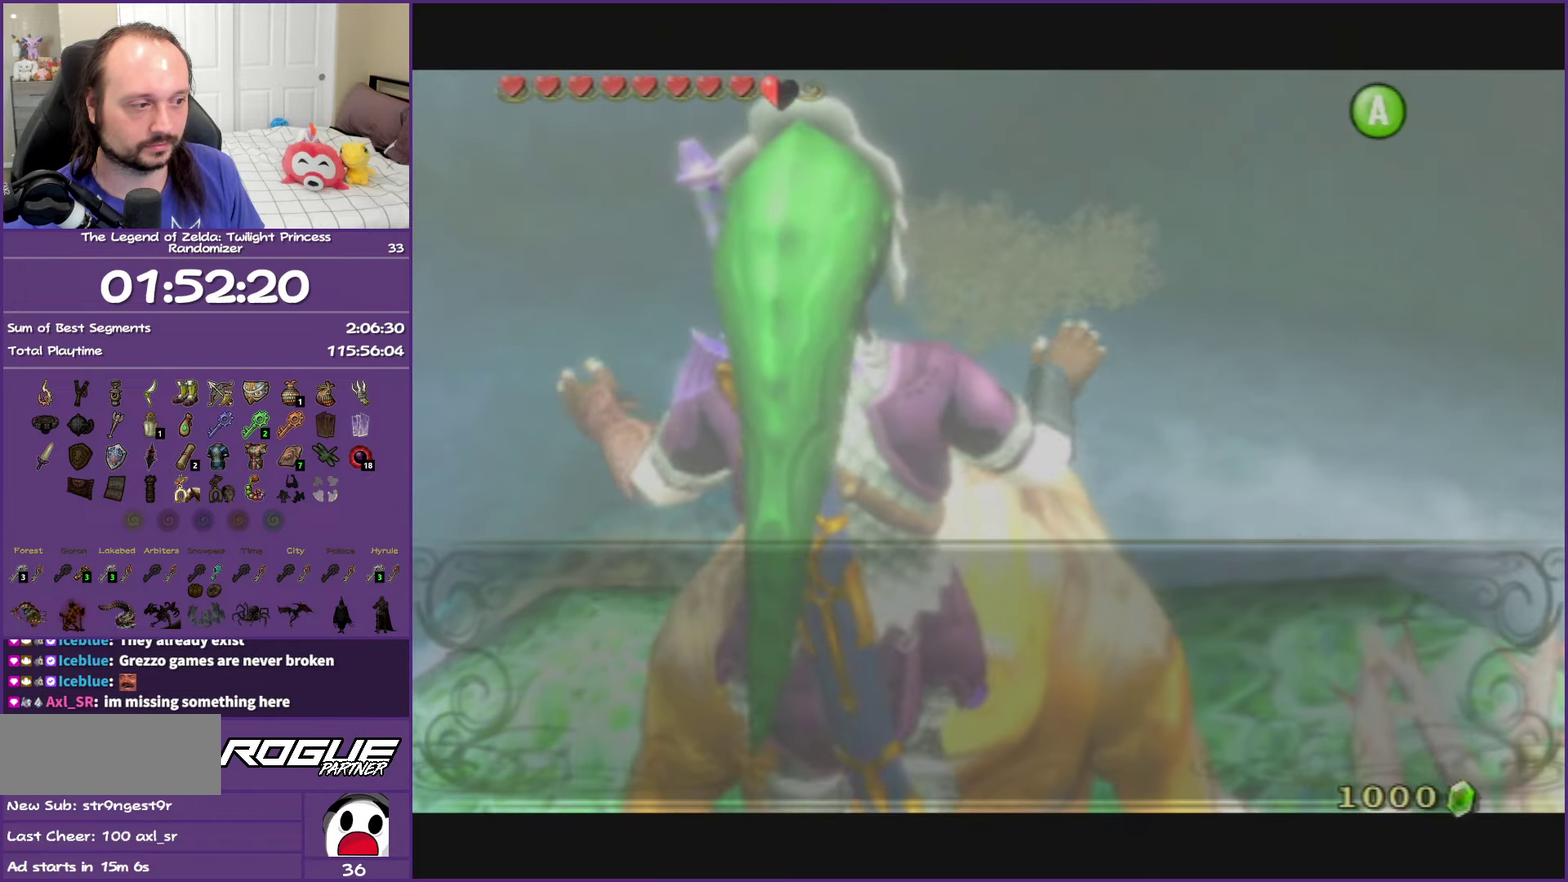
{"buttons": ["B"], "left_stick": "center", "right_stick": "center", "events": []}
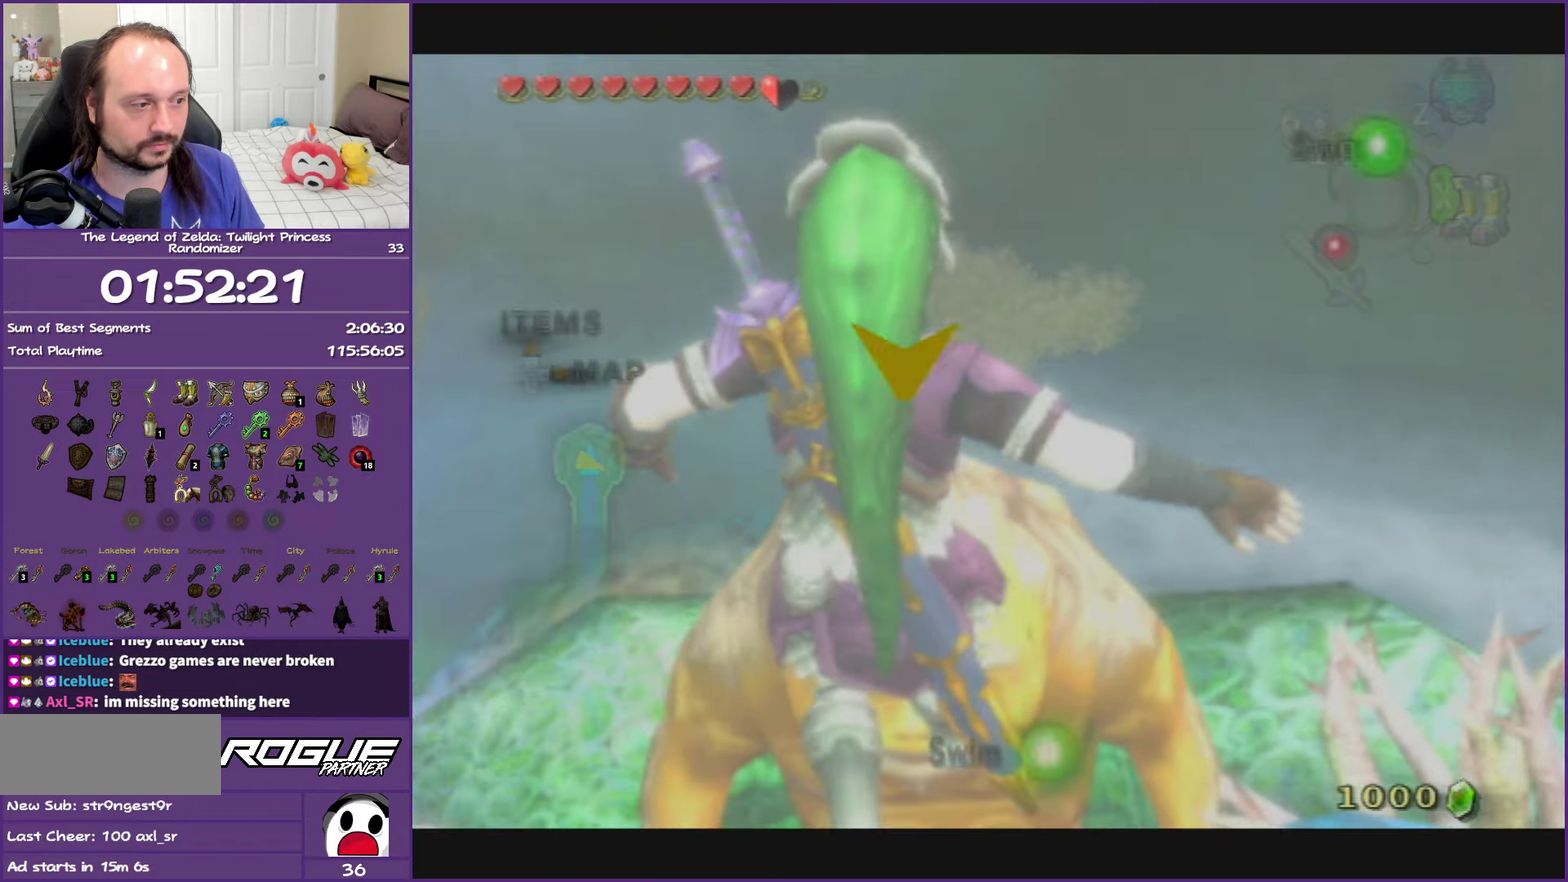
{"buttons": [], "left_stick": "center", "right_stick": "center", "events": [[317, "B", "up"]]}
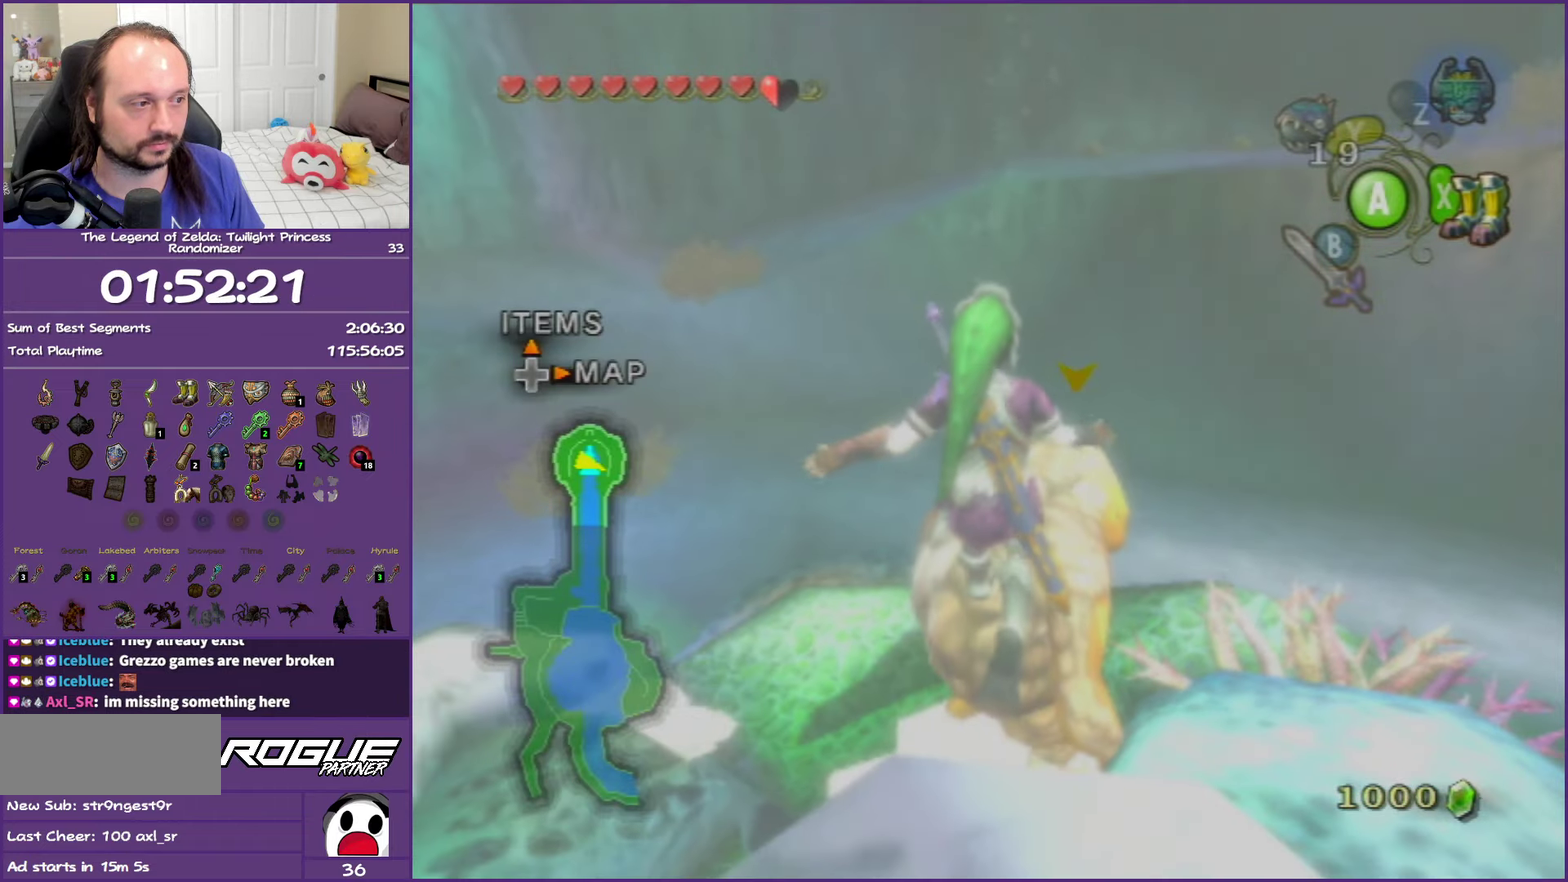
{"buttons": ["X", "L1"], "left_stick": "center", "right_stick": "center", "events": [[267, "L1", "down"], [500, "X", "down"]]}
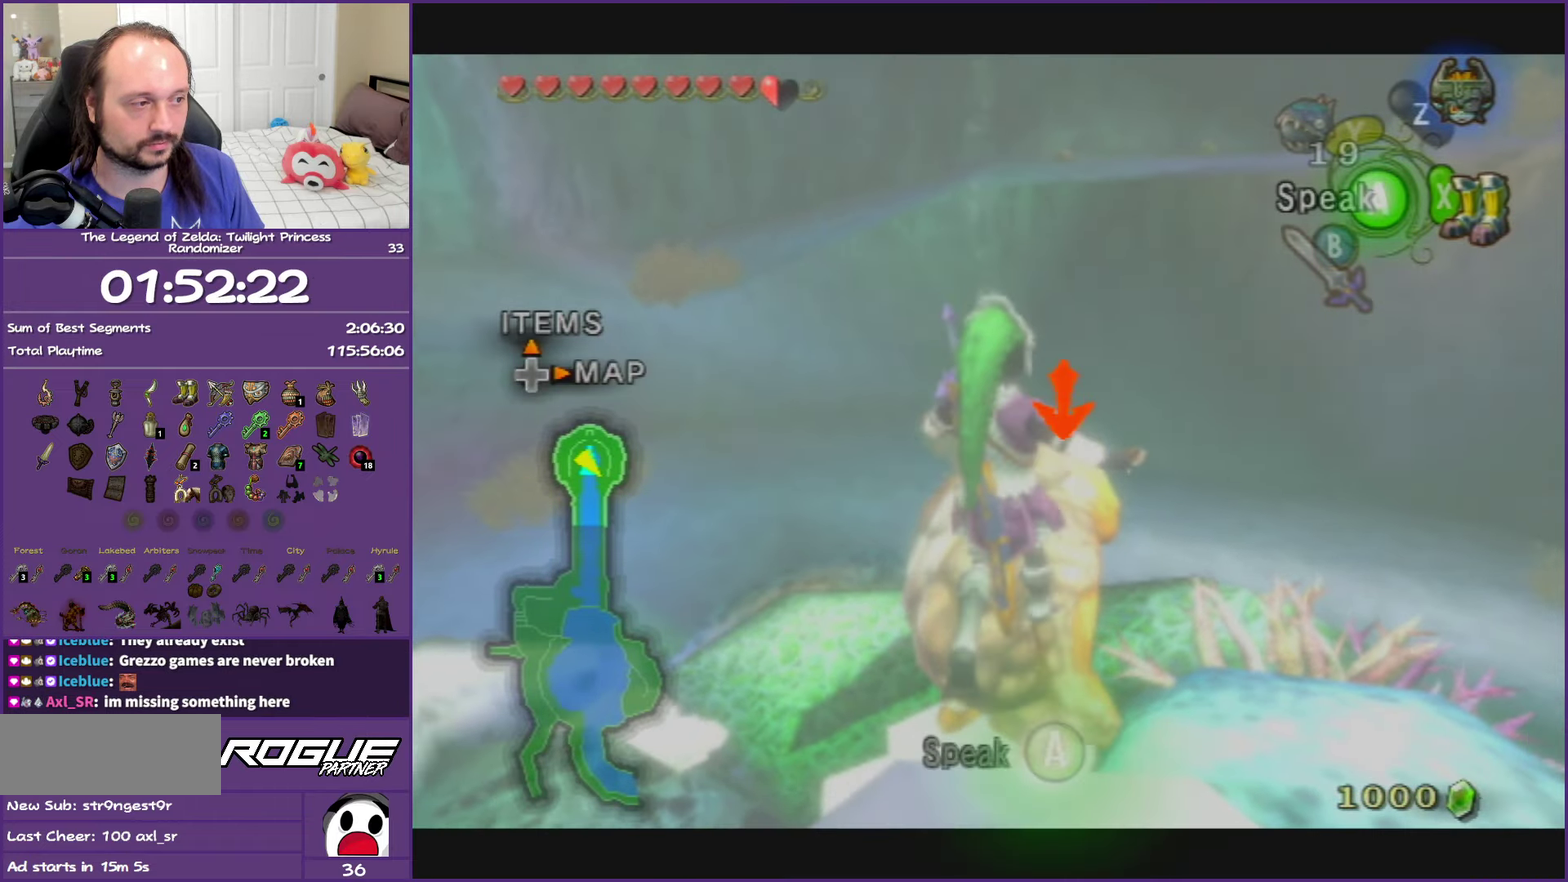
{"buttons": ["L1"], "left_stick": "center", "right_stick": "center", "events": [[117, "X", "up"]]}